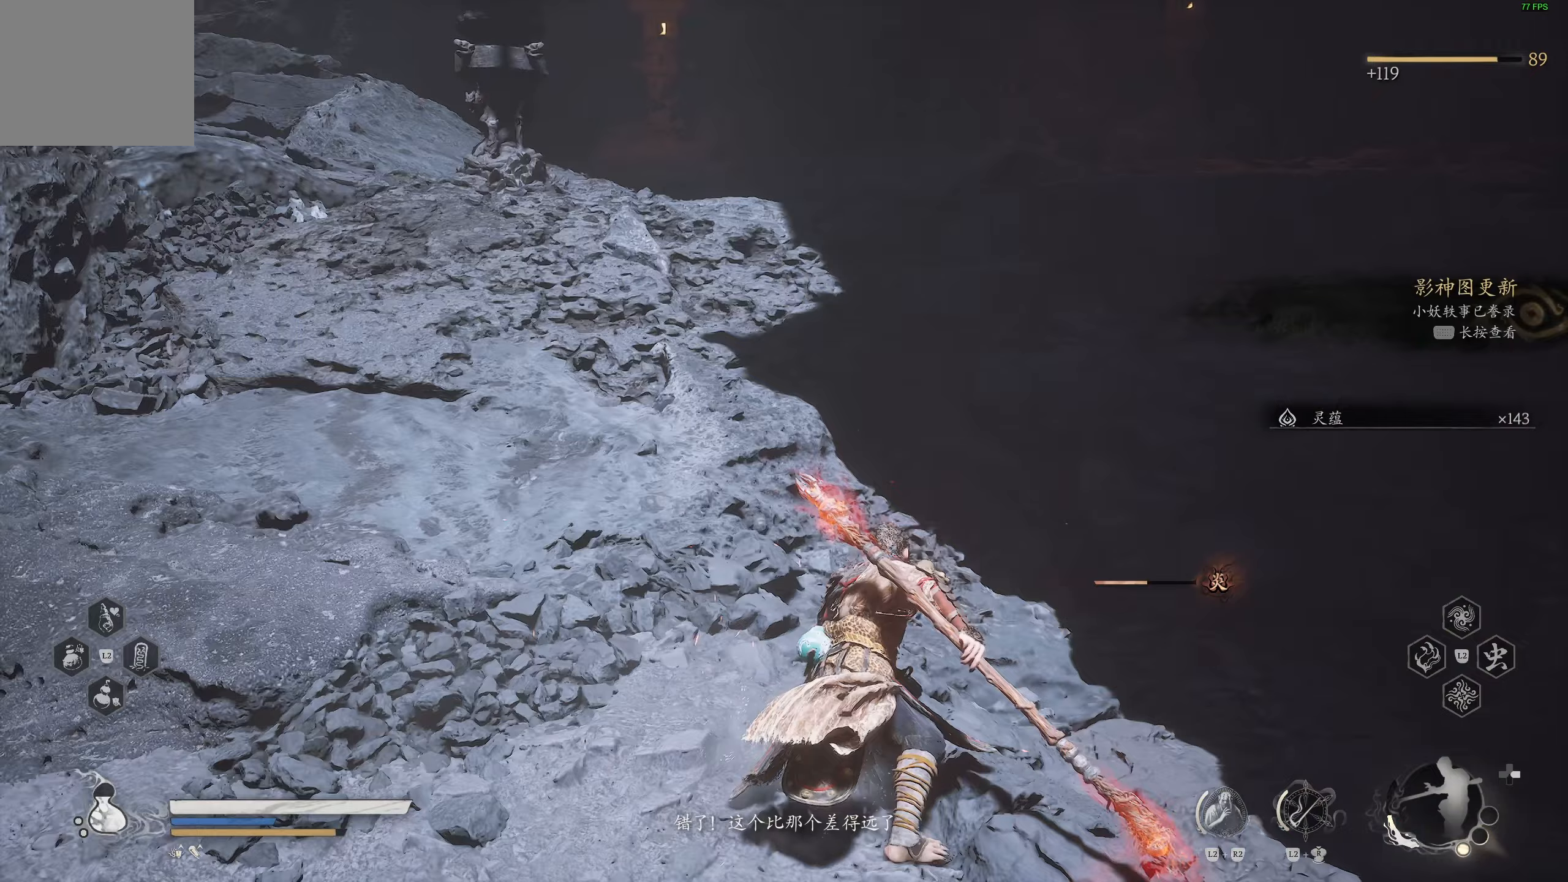
Gameplay with a controller (PlayStation layout); each line is a JSON object with the inputs held at the frame after it. "events" lists button and stick changes between this image and that frame as [ms after this image, input, new state], when the widget could be followed in between.
{"buttons": [], "left_stick": "up-left", "right_stick": "up", "events": [[133, "CROSS", "down"], [300, "CROSS", "up"], [433, "right_stick", "up"]]}
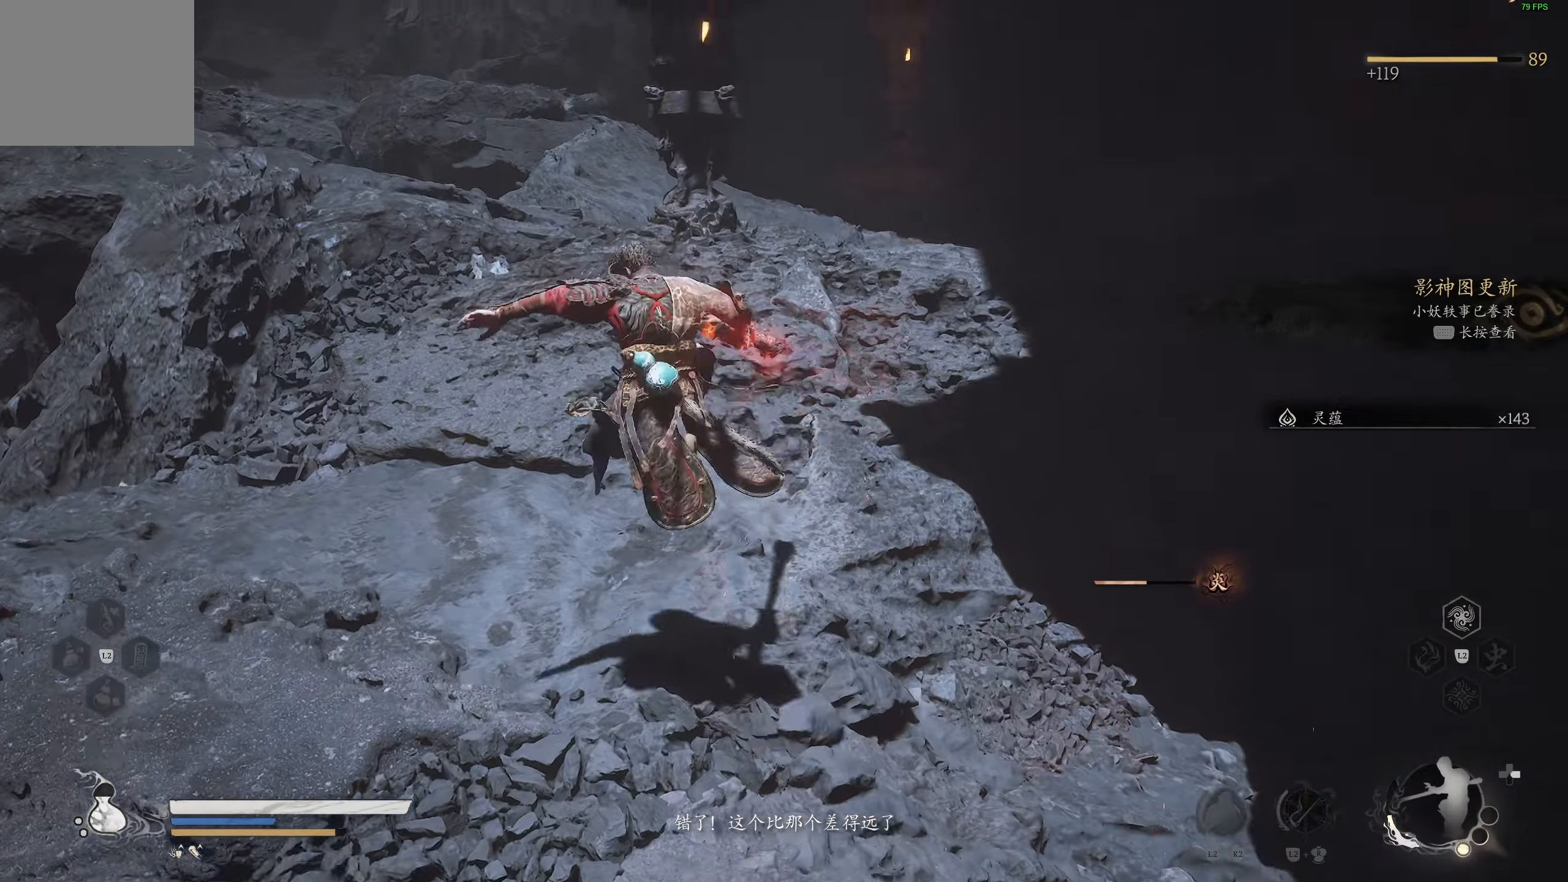
{"buttons": ["L3"], "left_stick": "up", "right_stick": "center", "events": [[33, "left_stick", "up"], [83, "right_stick", "center"], [500, "L3", "down"]]}
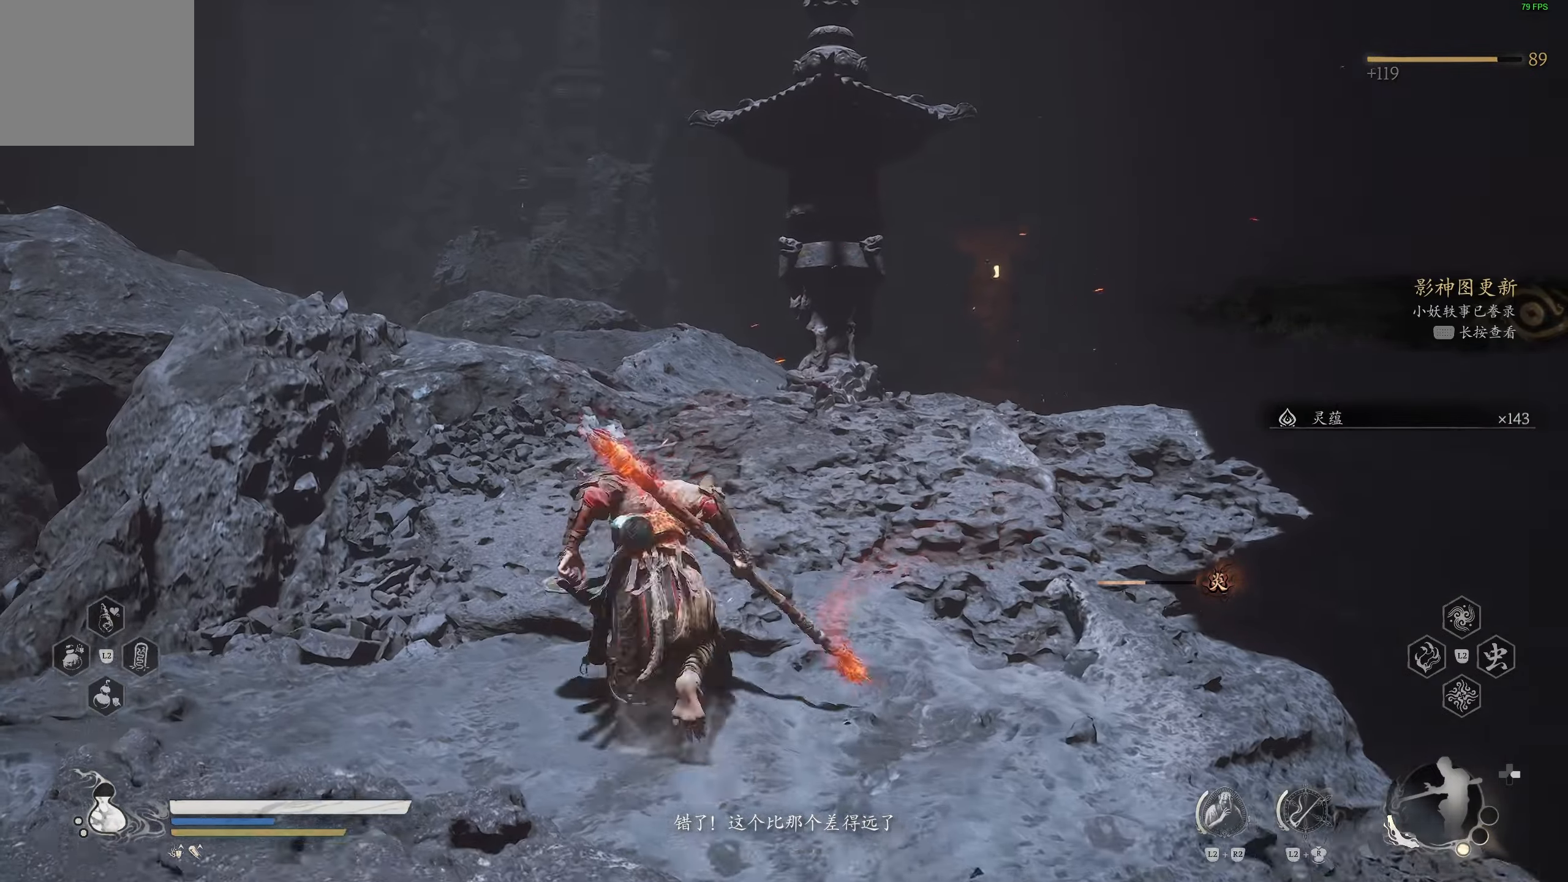
{"buttons": ["CROSS"], "left_stick": "up", "right_stick": "center", "events": [[100, "L3", "up"], [367, "CROSS", "down"]]}
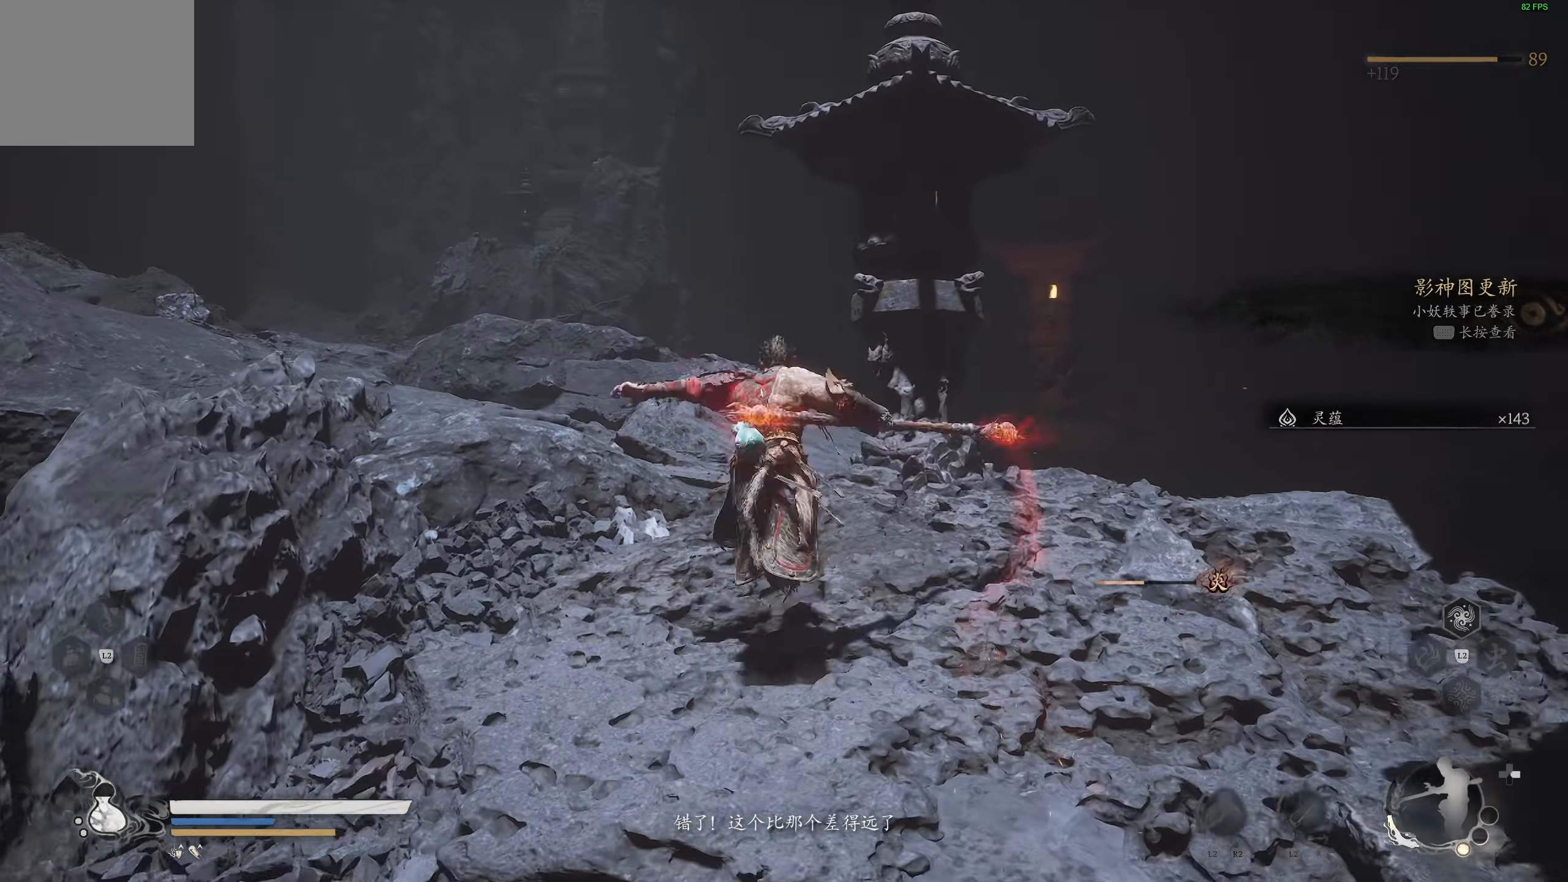
{"buttons": [], "left_stick": "up", "right_stick": "center", "events": [[33, "CROSS", "up"], [167, "right_stick", "down-left"], [333, "right_stick", "center"]]}
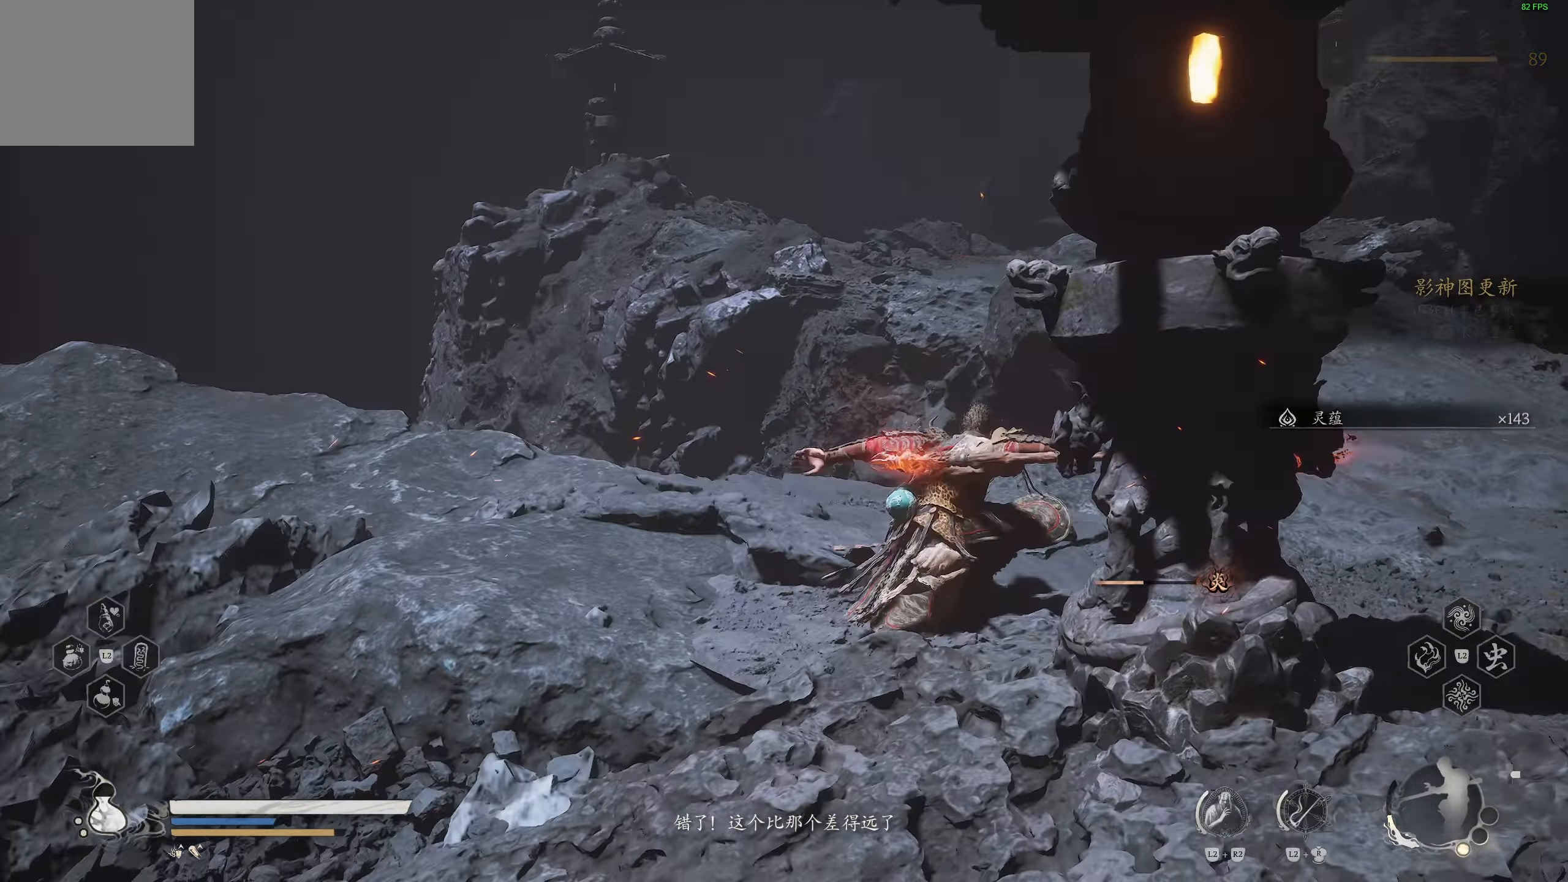
{"buttons": [], "left_stick": "up-right", "right_stick": "right", "events": [[317, "left_stick", "up-right"], [333, "right_stick", "right"]]}
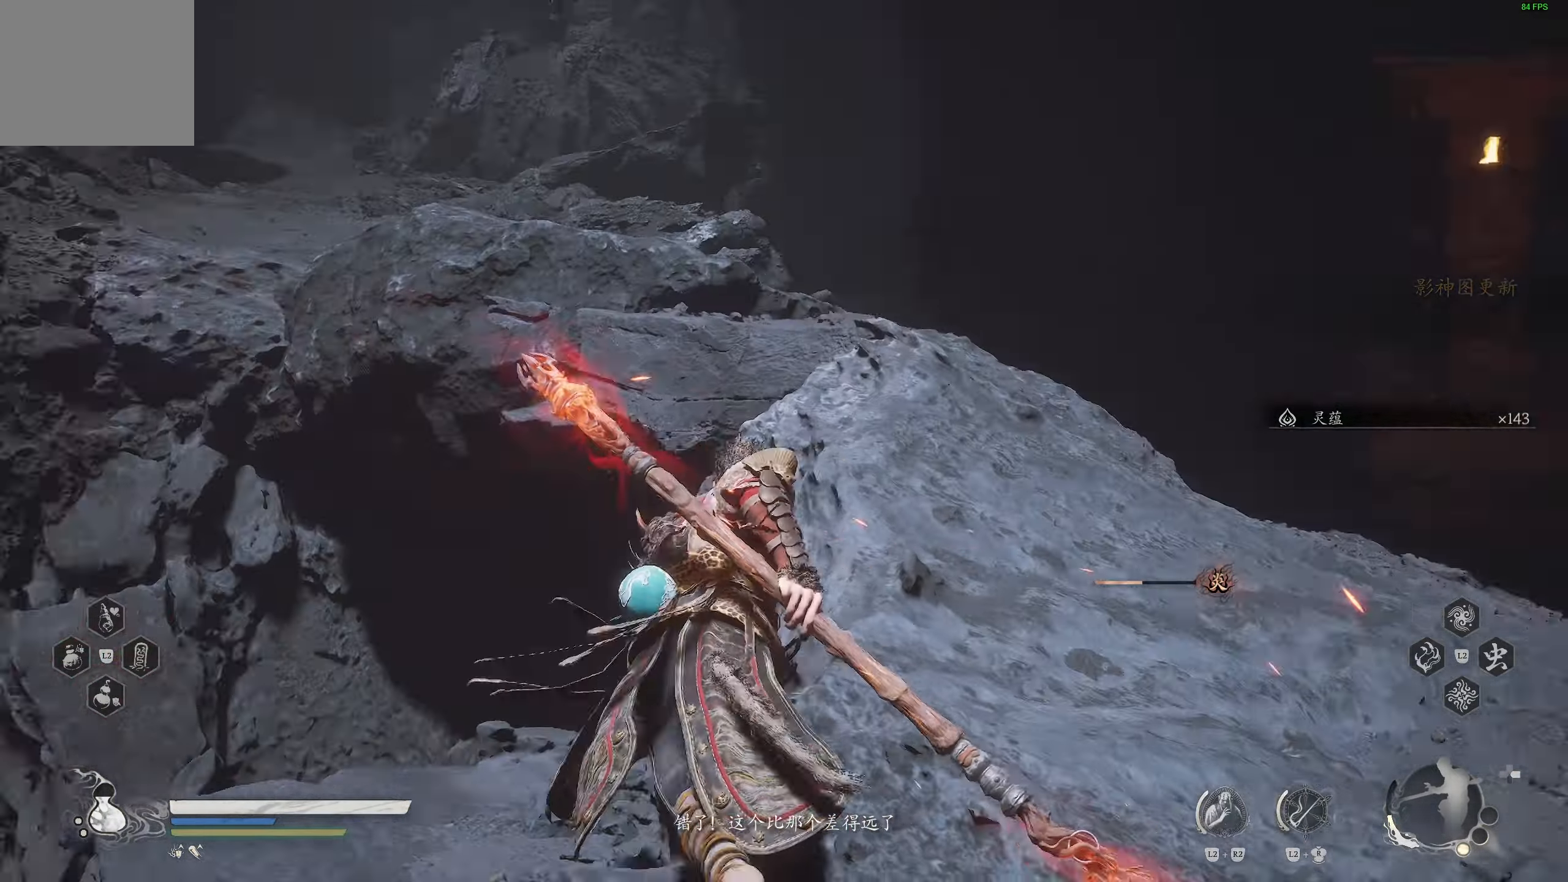
{"buttons": [], "left_stick": "up", "right_stick": "center", "events": [[17, "right_stick", "center"], [50, "CROSS", "down"], [283, "CROSS", "up"], [433, "left_stick", "up"]]}
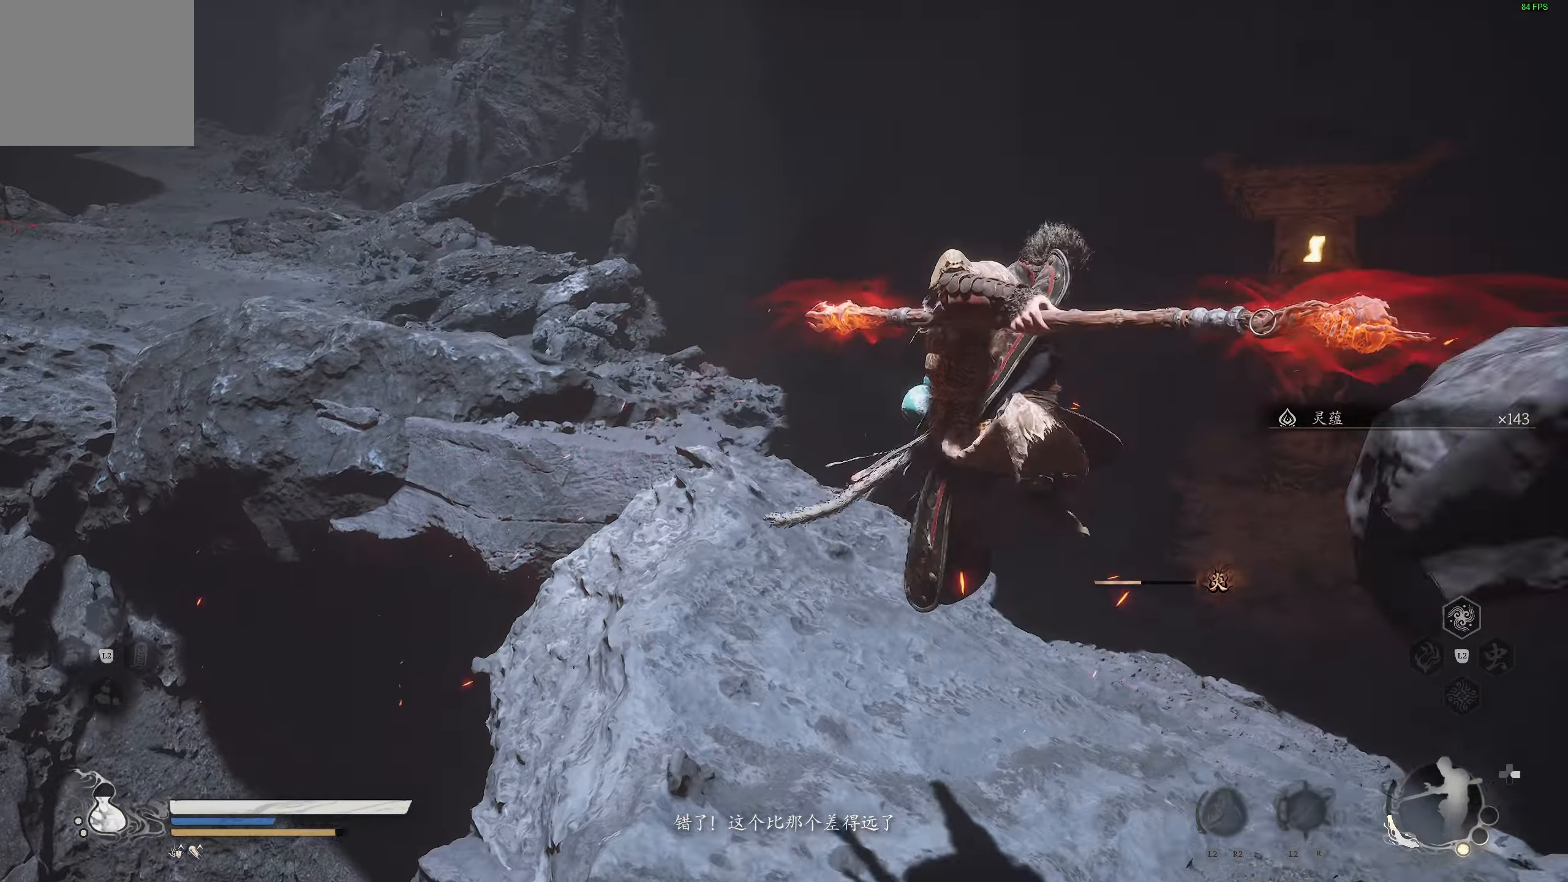
{"buttons": [], "left_stick": "up", "right_stick": "center", "events": [[167, "right_stick", "down-right"], [300, "right_stick", "center"]]}
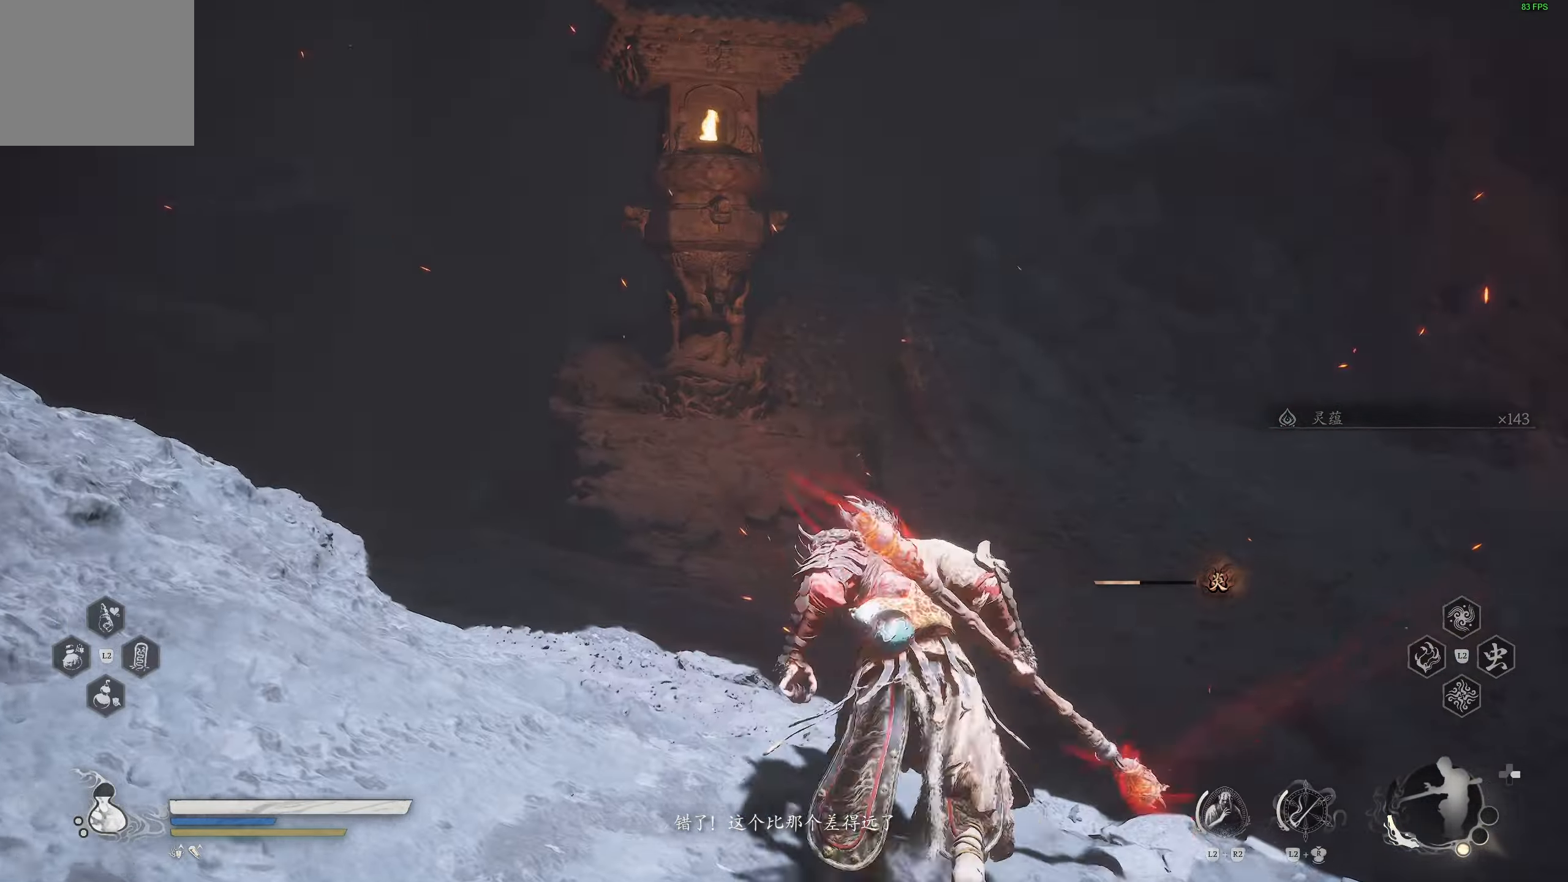
{"buttons": [], "left_stick": "up", "right_stick": "center", "events": [[17, "right_stick", "up-left"], [200, "right_stick", "center"]]}
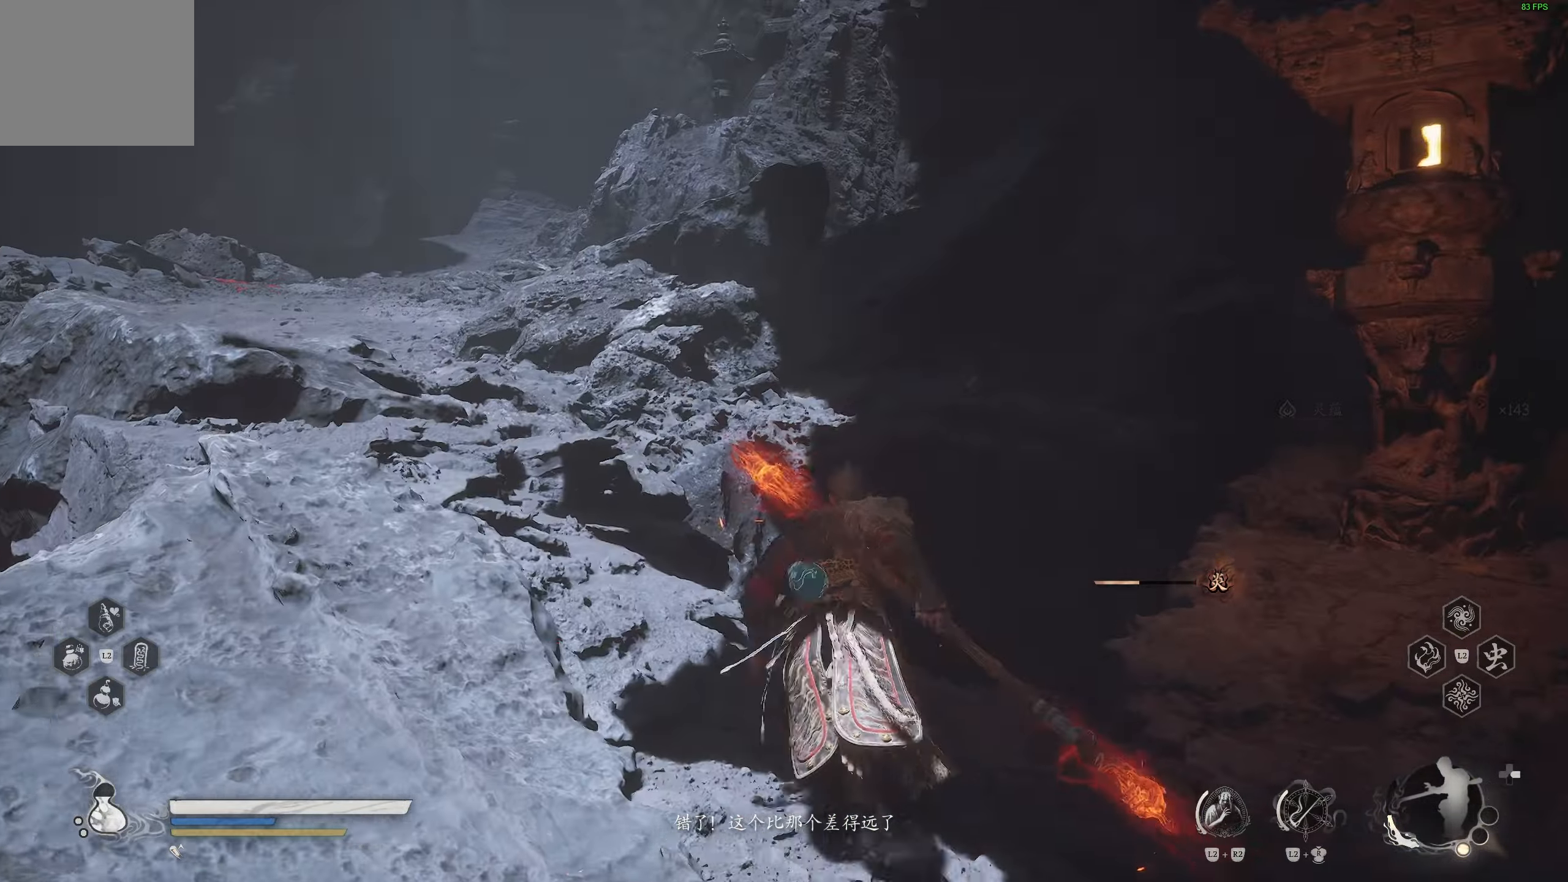
{"buttons": ["CROSS"], "left_stick": "up", "right_stick": "center", "events": [[200, "right_stick", "down-left"], [367, "right_stick", "center"], [433, "CROSS", "down"]]}
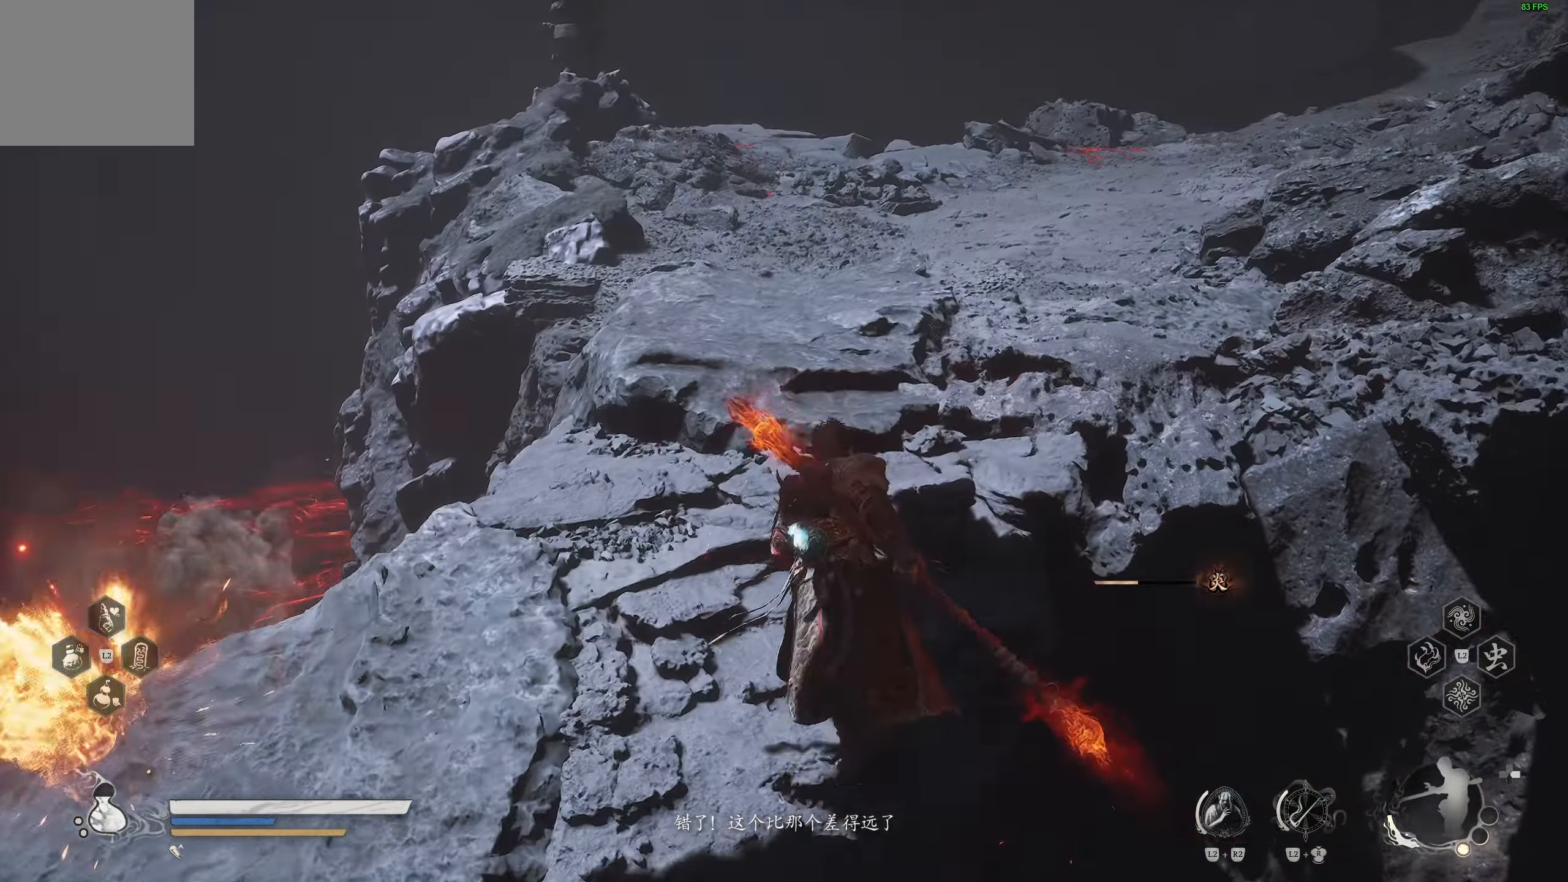
{"buttons": [], "left_stick": "up", "right_stick": "down", "events": [[150, "CROSS", "up"], [267, "right_stick", "down"]]}
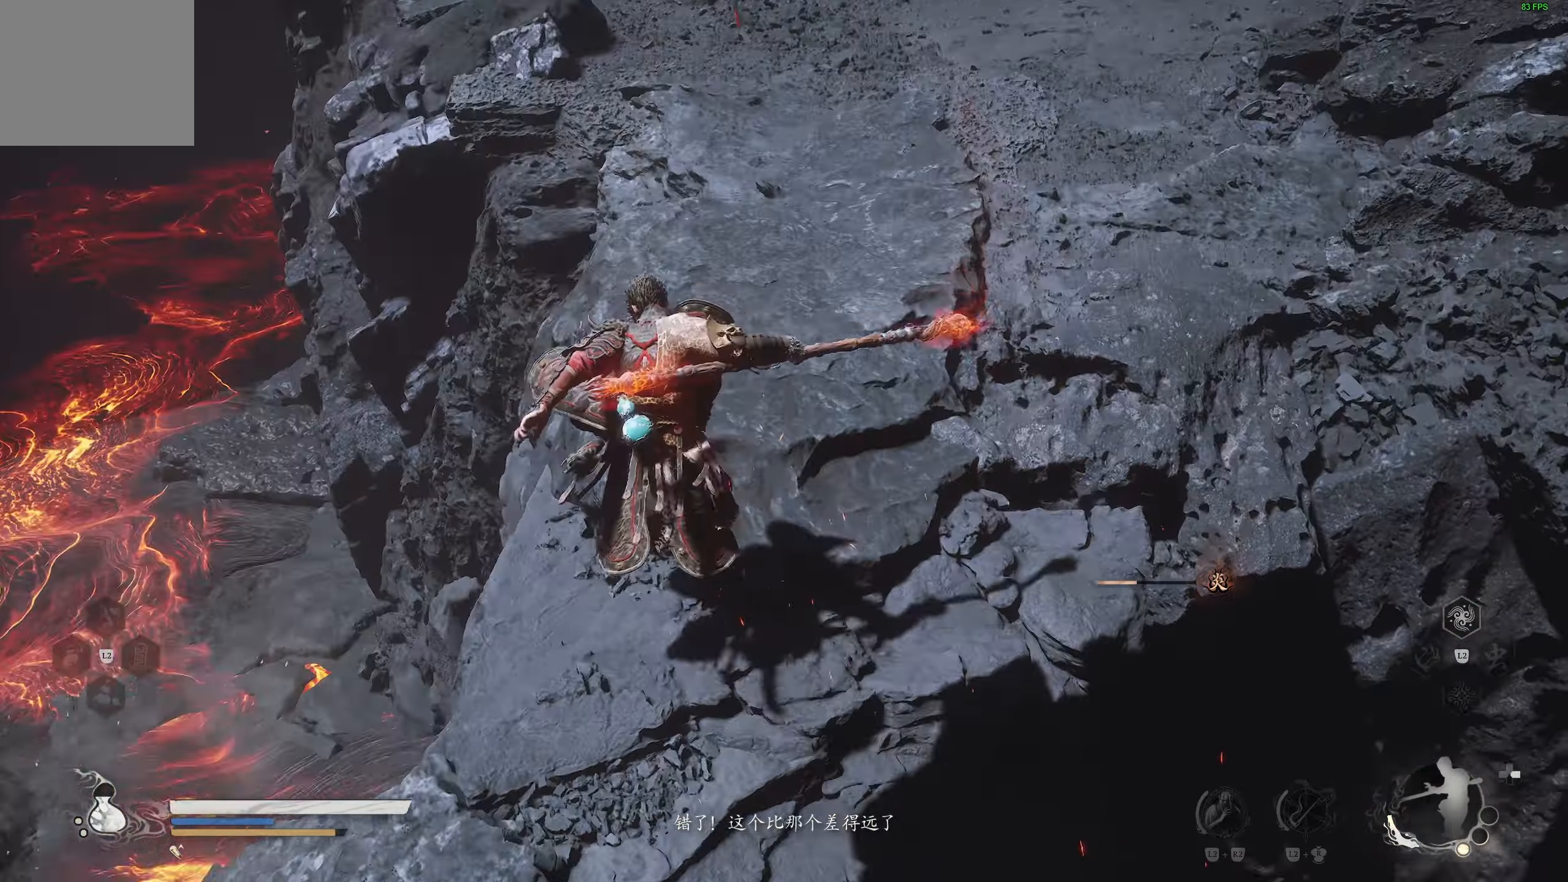
{"buttons": [], "left_stick": "up", "right_stick": "center", "events": [[100, "right_stick", "right"], [183, "right_stick", "down-right"], [367, "right_stick", "center"]]}
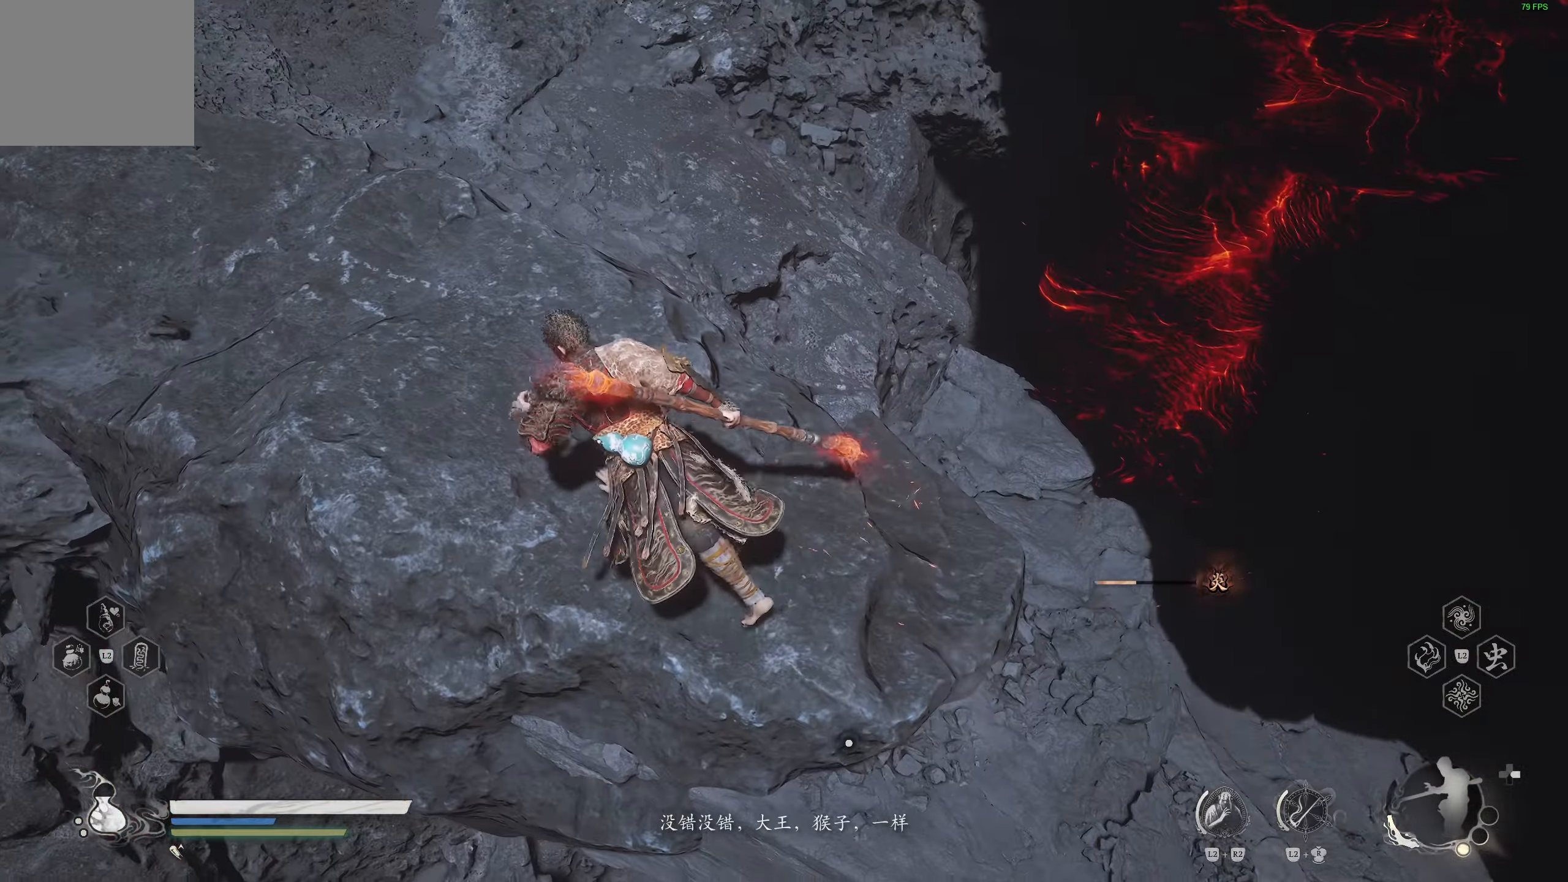
{"buttons": [], "left_stick": "up", "right_stick": "up-left", "events": [[33, "left_stick", "up-left"], [167, "right_stick", "up"], [333, "left_stick", "up"], [433, "right_stick", "center"], [500, "right_stick", "up-left"]]}
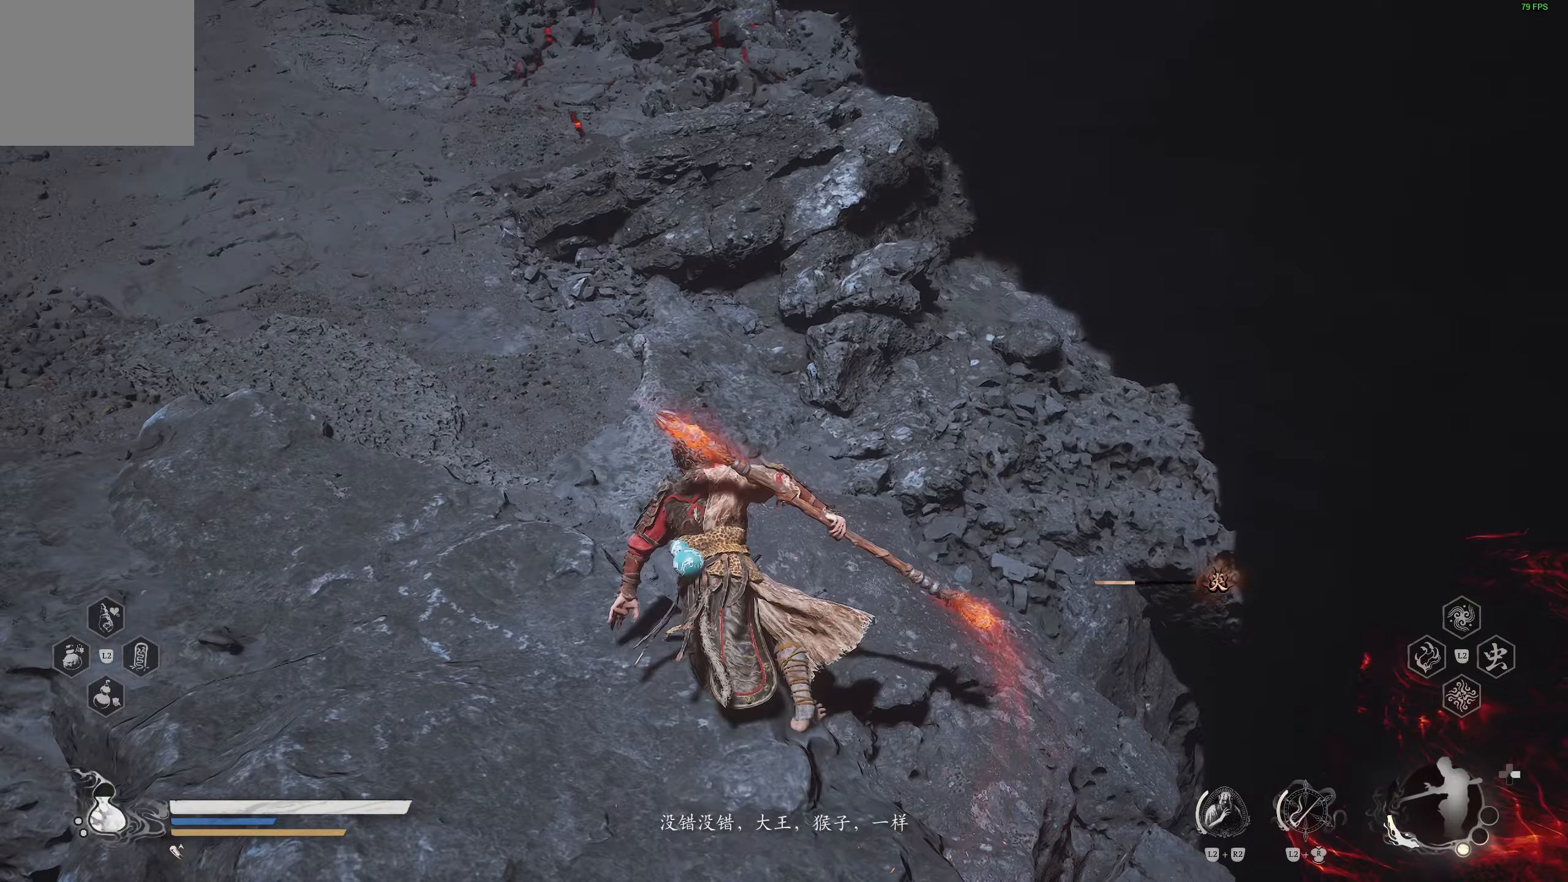
{"buttons": [], "left_stick": "up", "right_stick": "up", "events": [[167, "right_stick", "center"], [283, "right_stick", "up-left"], [433, "right_stick", "center"], [500, "right_stick", "up"]]}
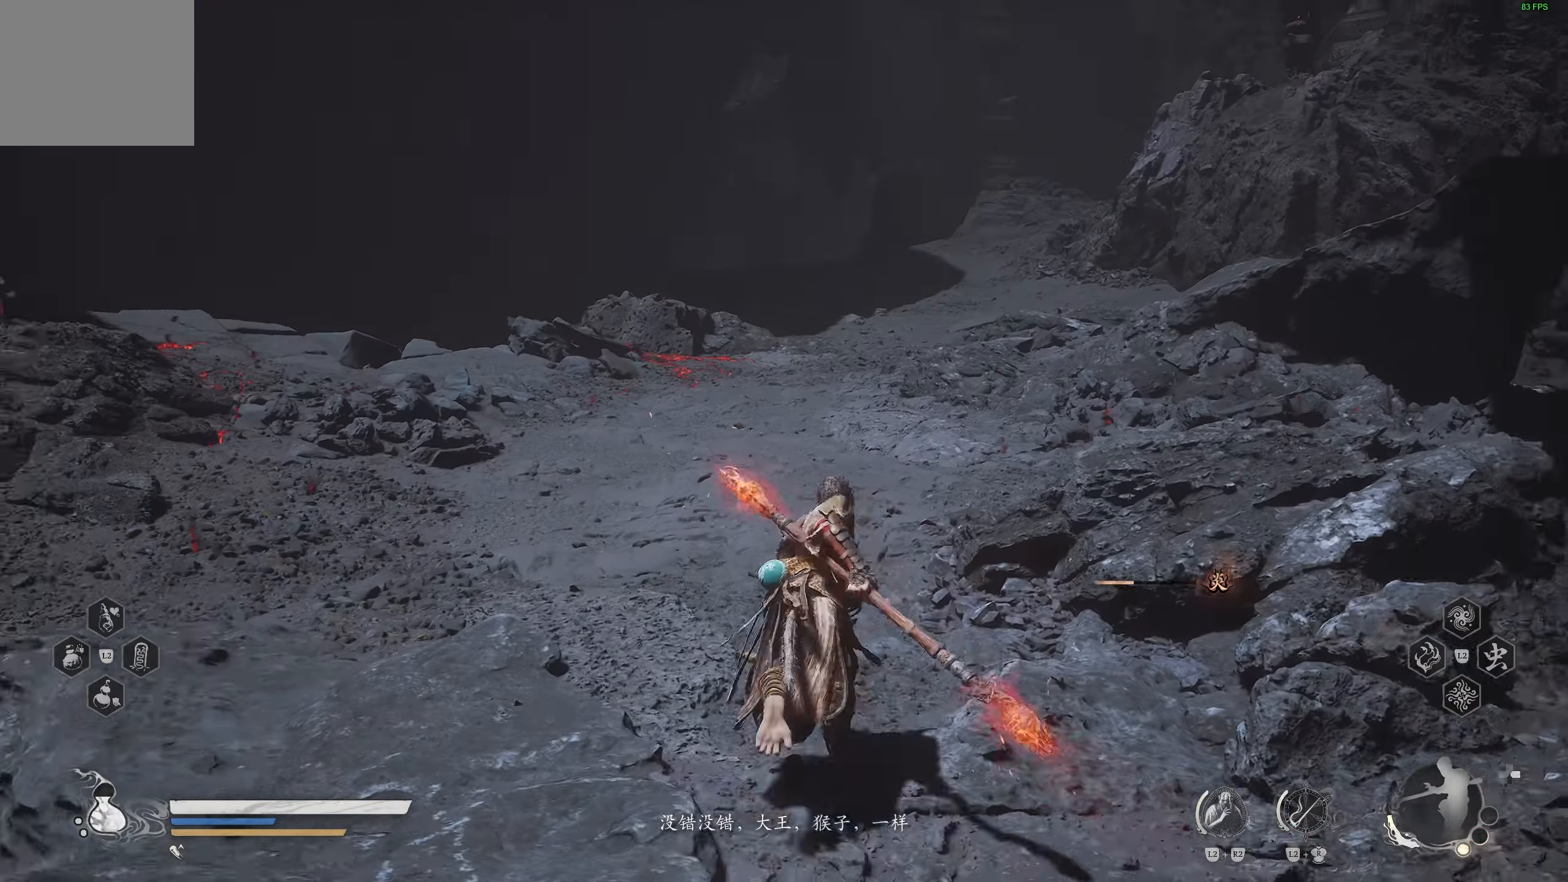
{"buttons": [], "left_stick": "up", "right_stick": "center", "events": [[267, "right_stick", "center"], [417, "L3", "down"], [467, "L3", "up"]]}
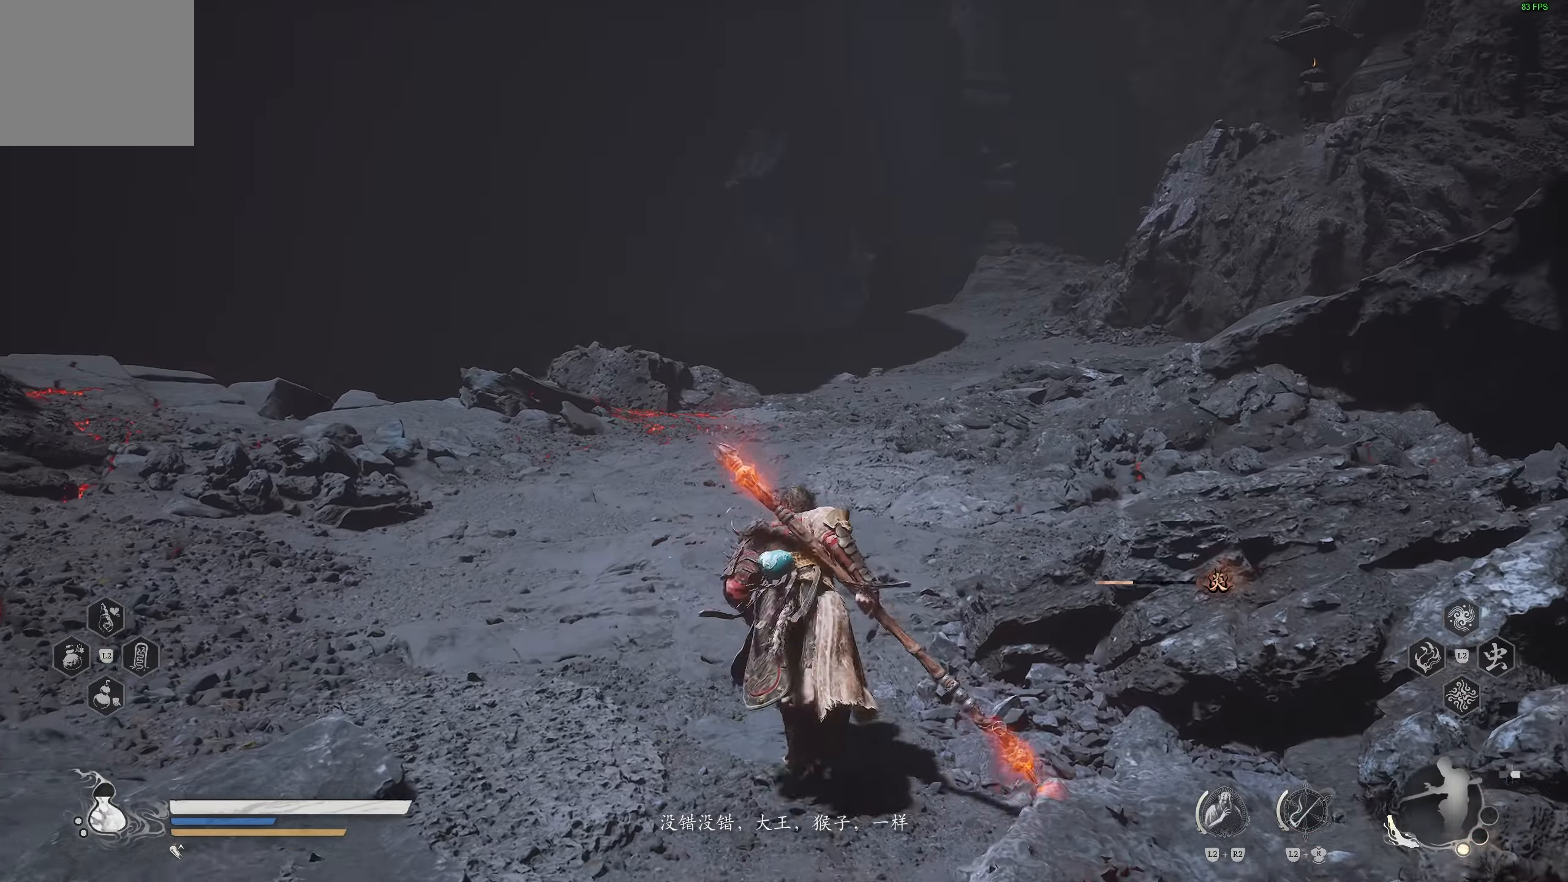
{"buttons": [], "left_stick": "up", "right_stick": "up-right", "events": [[467, "right_stick", "up-right"]]}
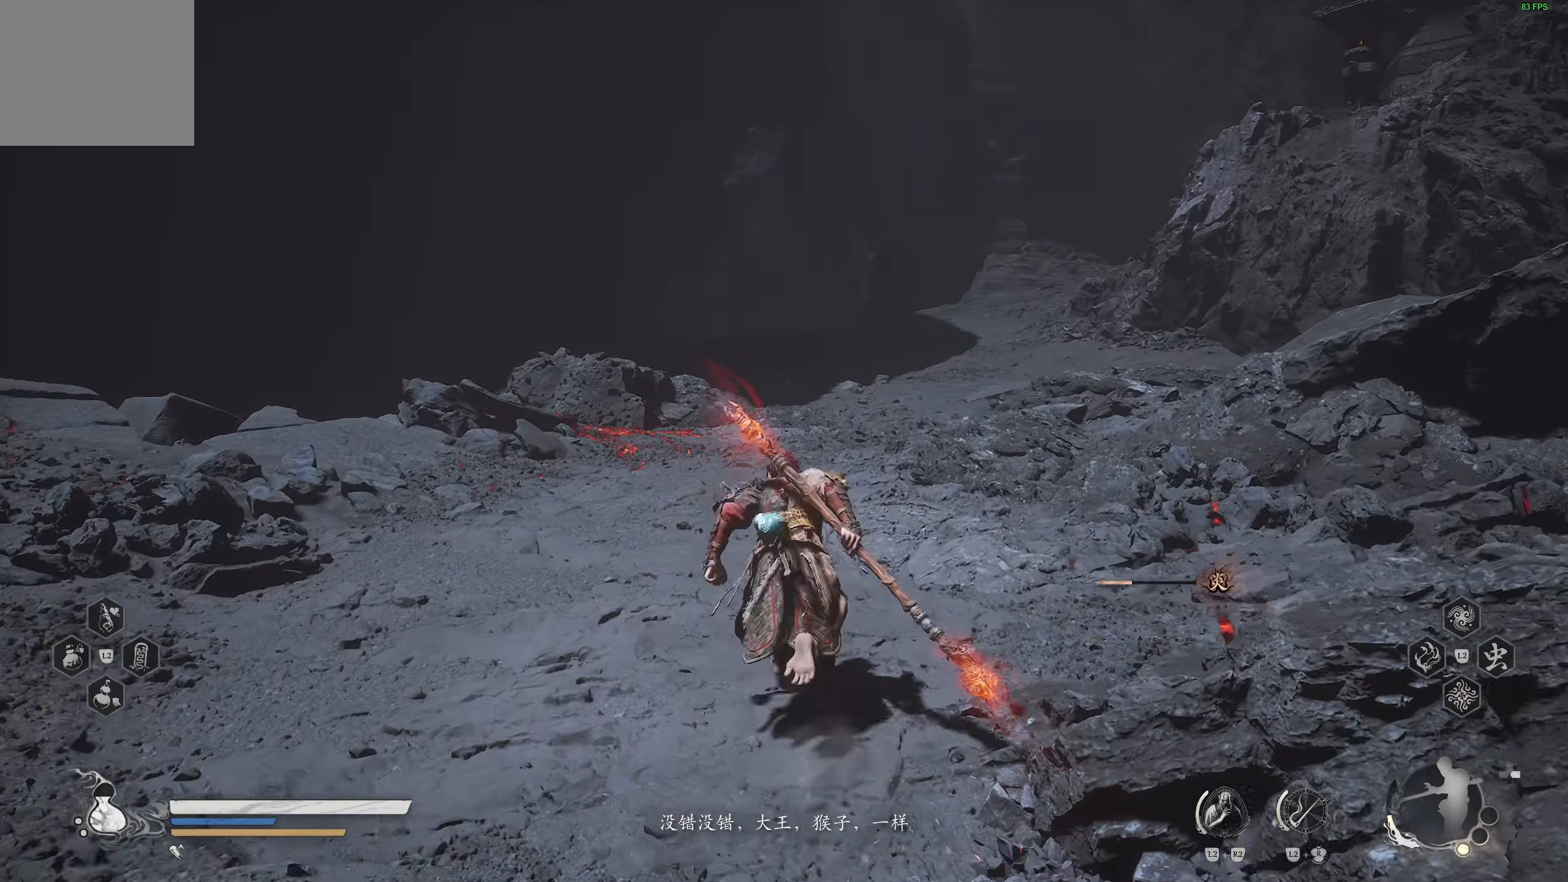
{"buttons": [], "left_stick": "up", "right_stick": "center", "events": [[117, "right_stick", "center"]]}
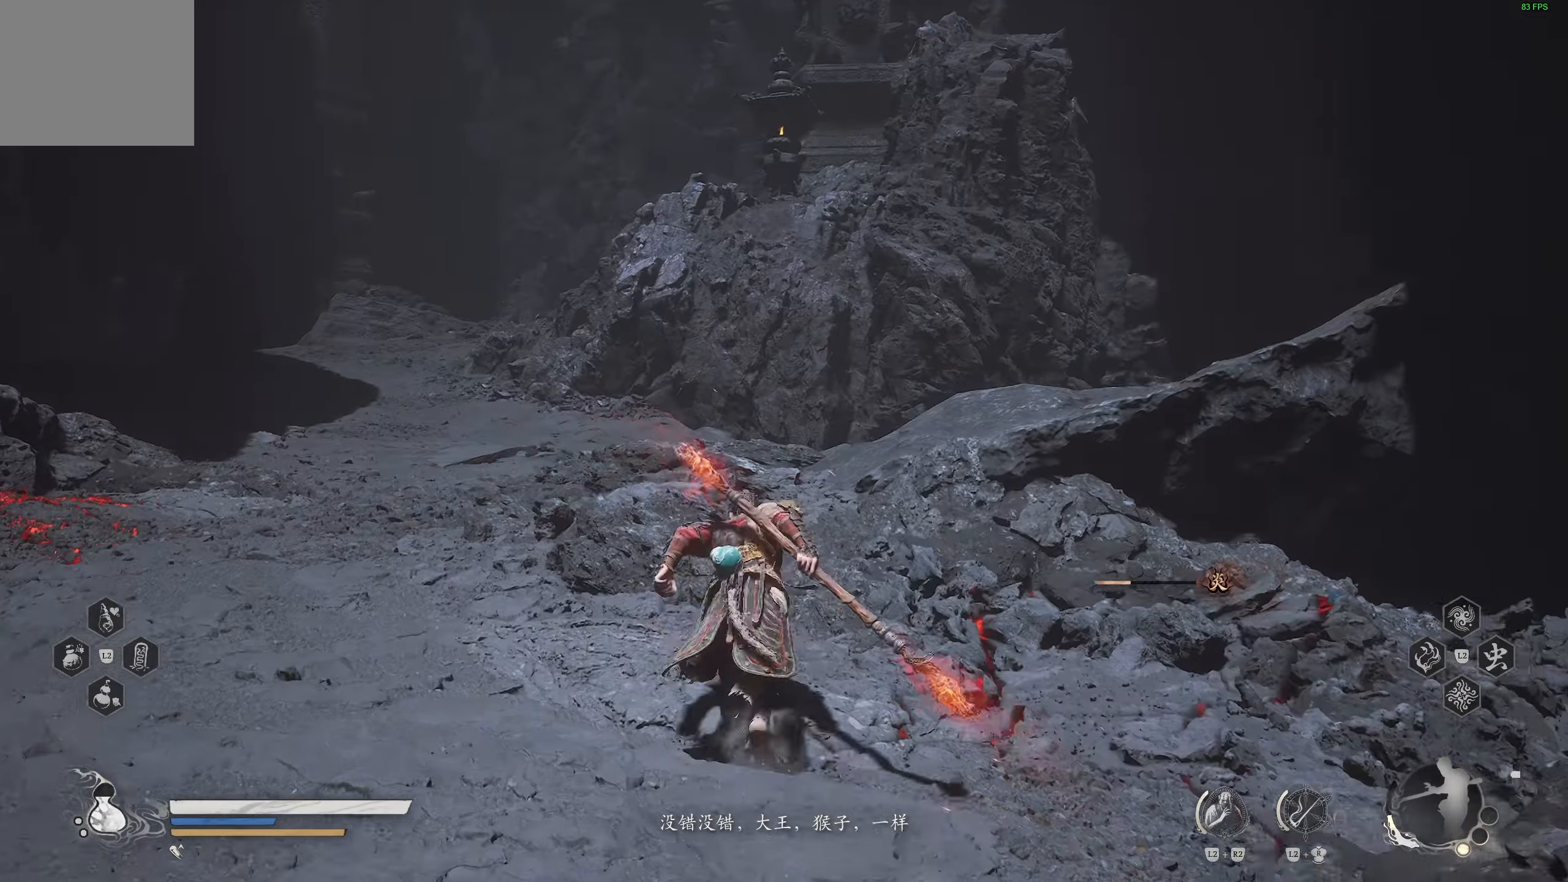
{"buttons": [], "left_stick": "up-left", "right_stick": "center", "events": [[17, "right_stick", "up"], [150, "right_stick", "center"], [300, "left_stick", "up-left"]]}
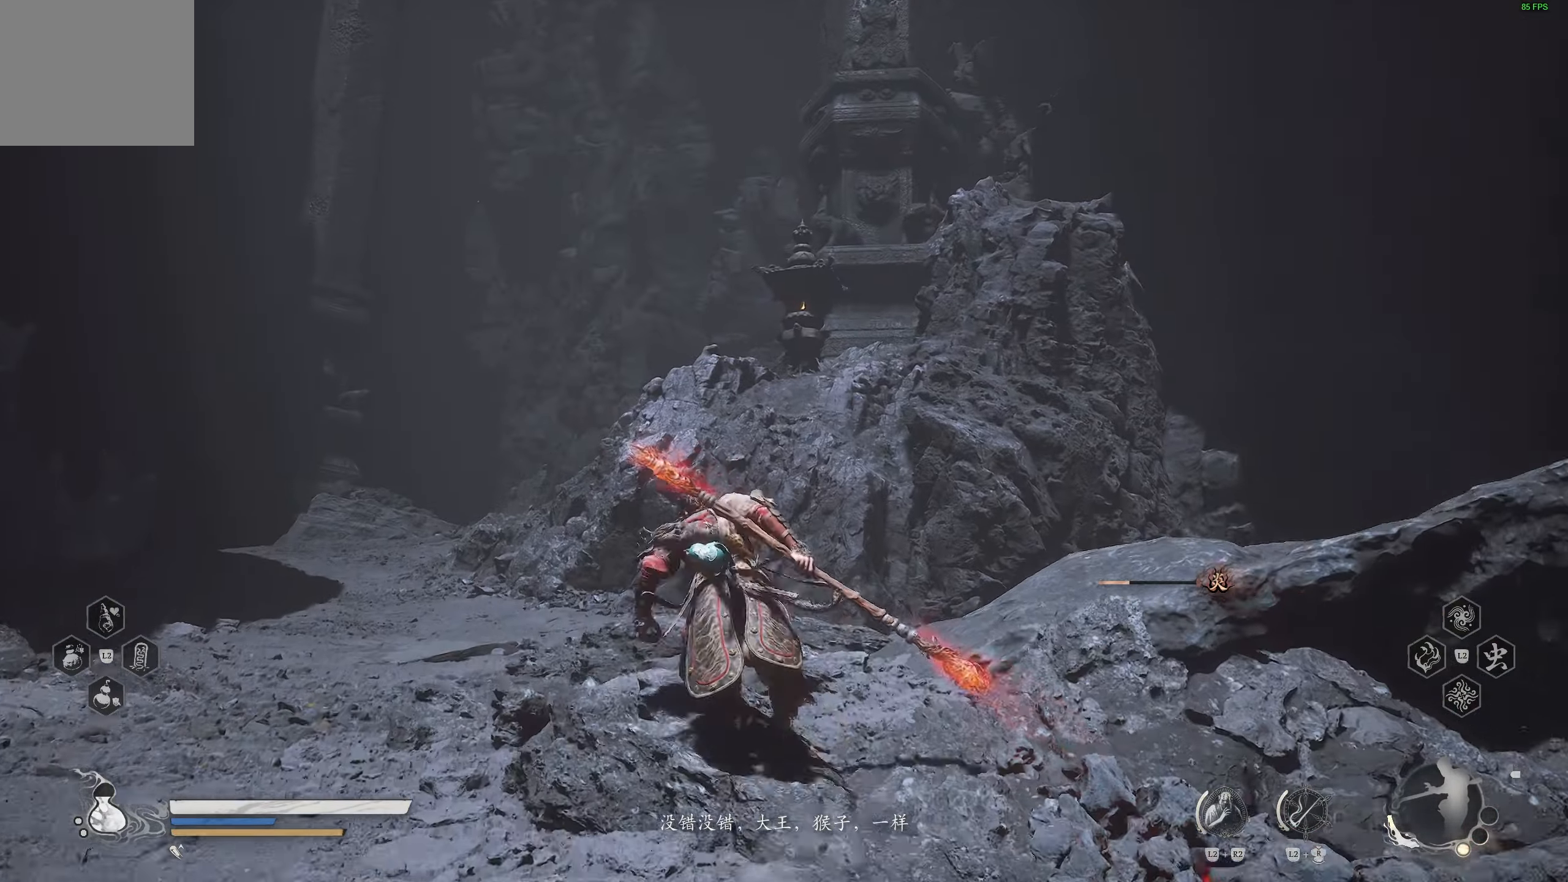
{"buttons": [], "left_stick": "up-left", "right_stick": "center", "events": [[267, "right_stick", "down"], [433, "right_stick", "center"]]}
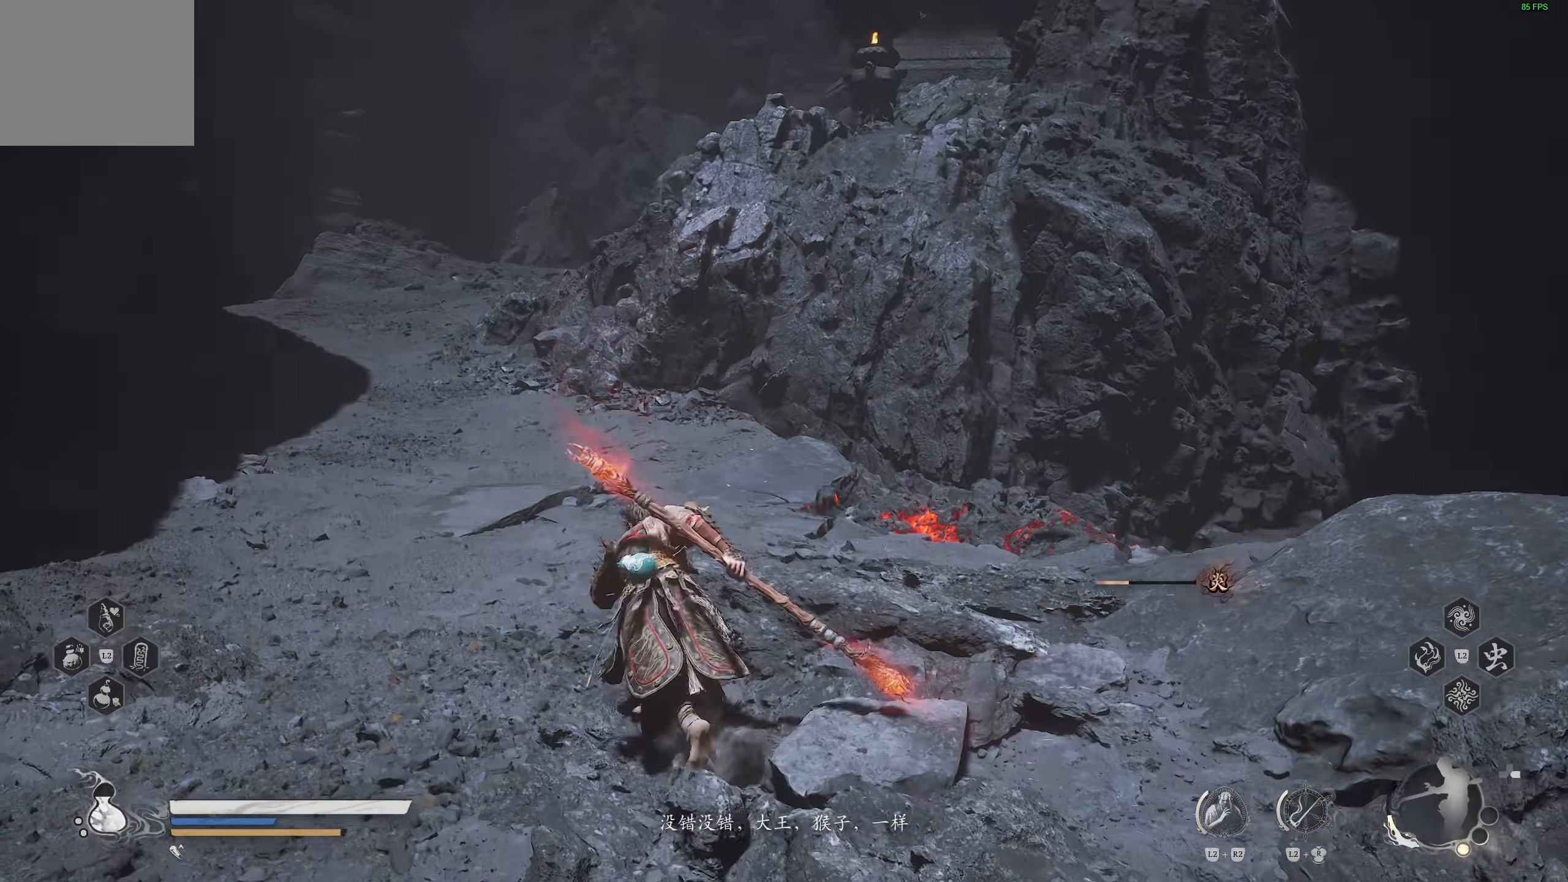
{"buttons": [], "left_stick": "up", "right_stick": "center", "events": [[17, "right_stick", "left"], [217, "left_stick", "up"], [317, "right_stick", "center"]]}
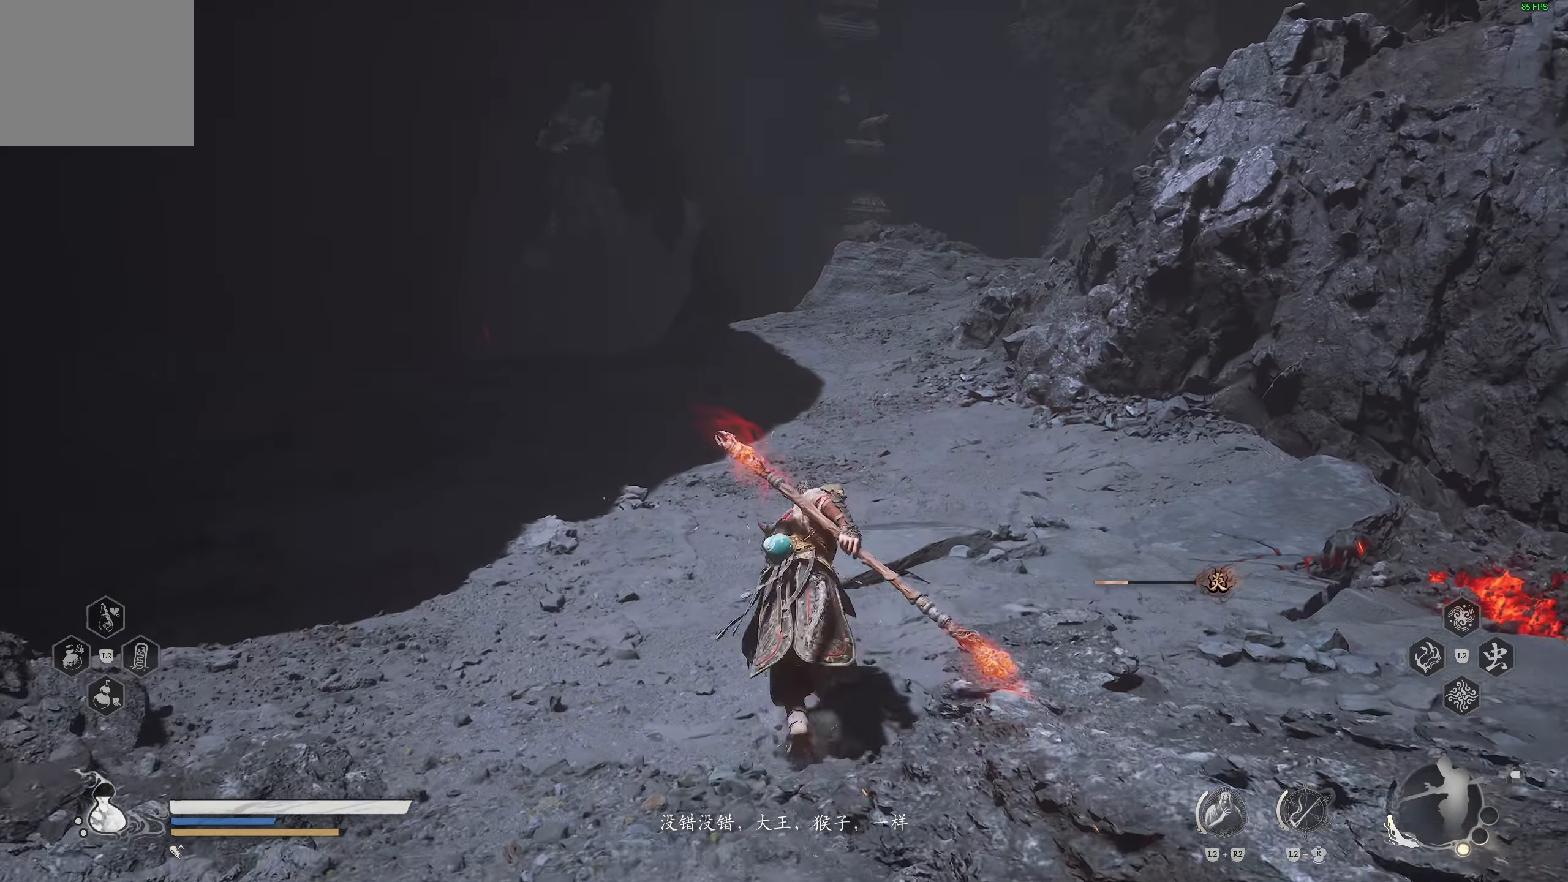
{"buttons": [], "left_stick": "up", "right_stick": "center", "events": []}
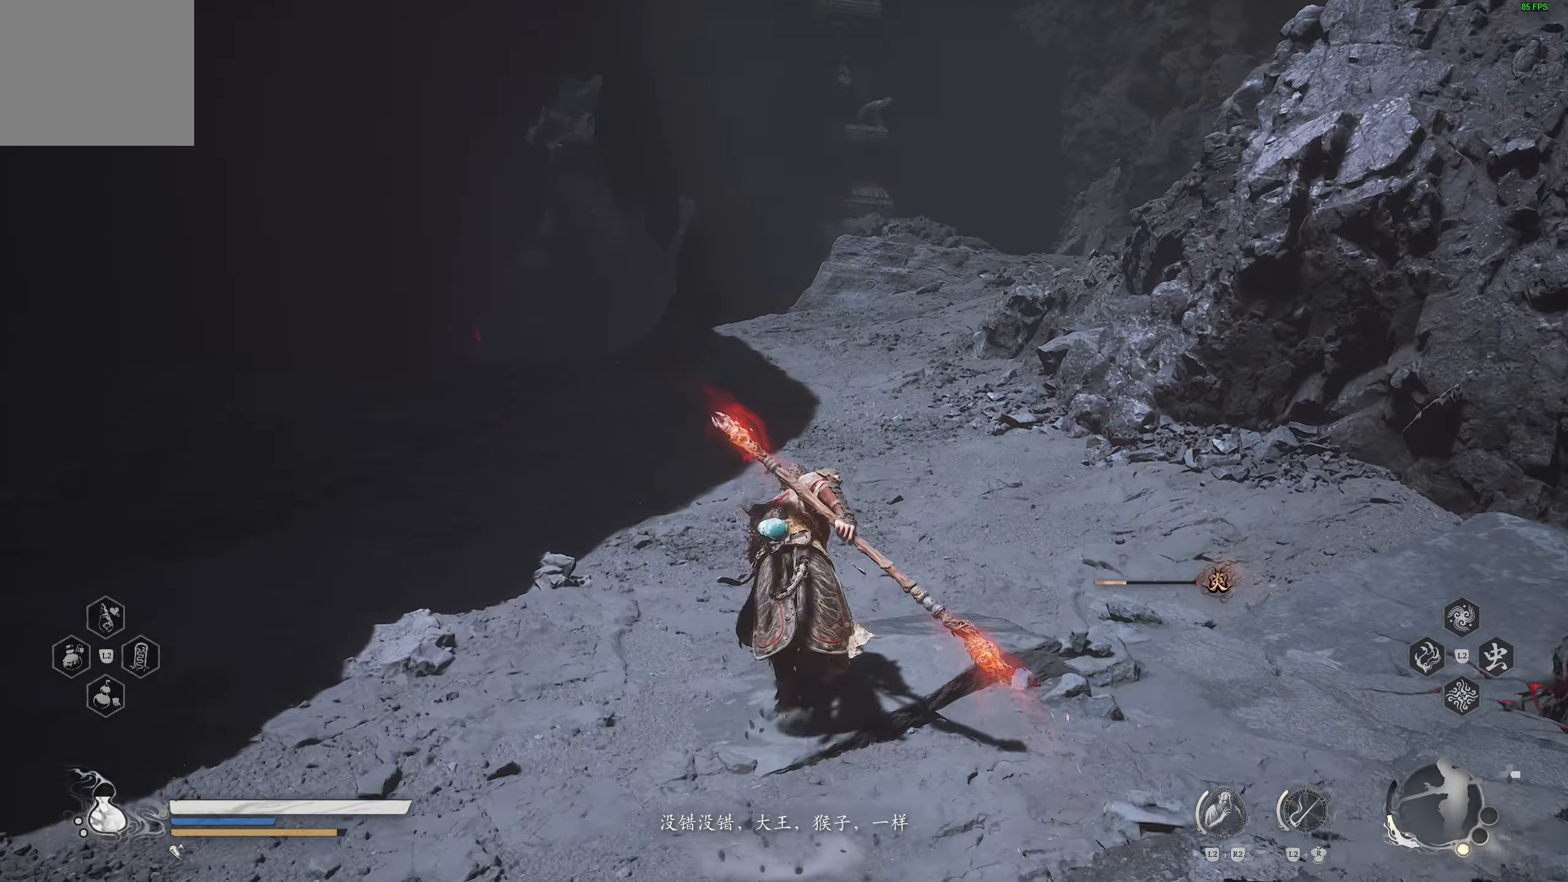
{"buttons": [], "left_stick": "up", "right_stick": "center", "events": []}
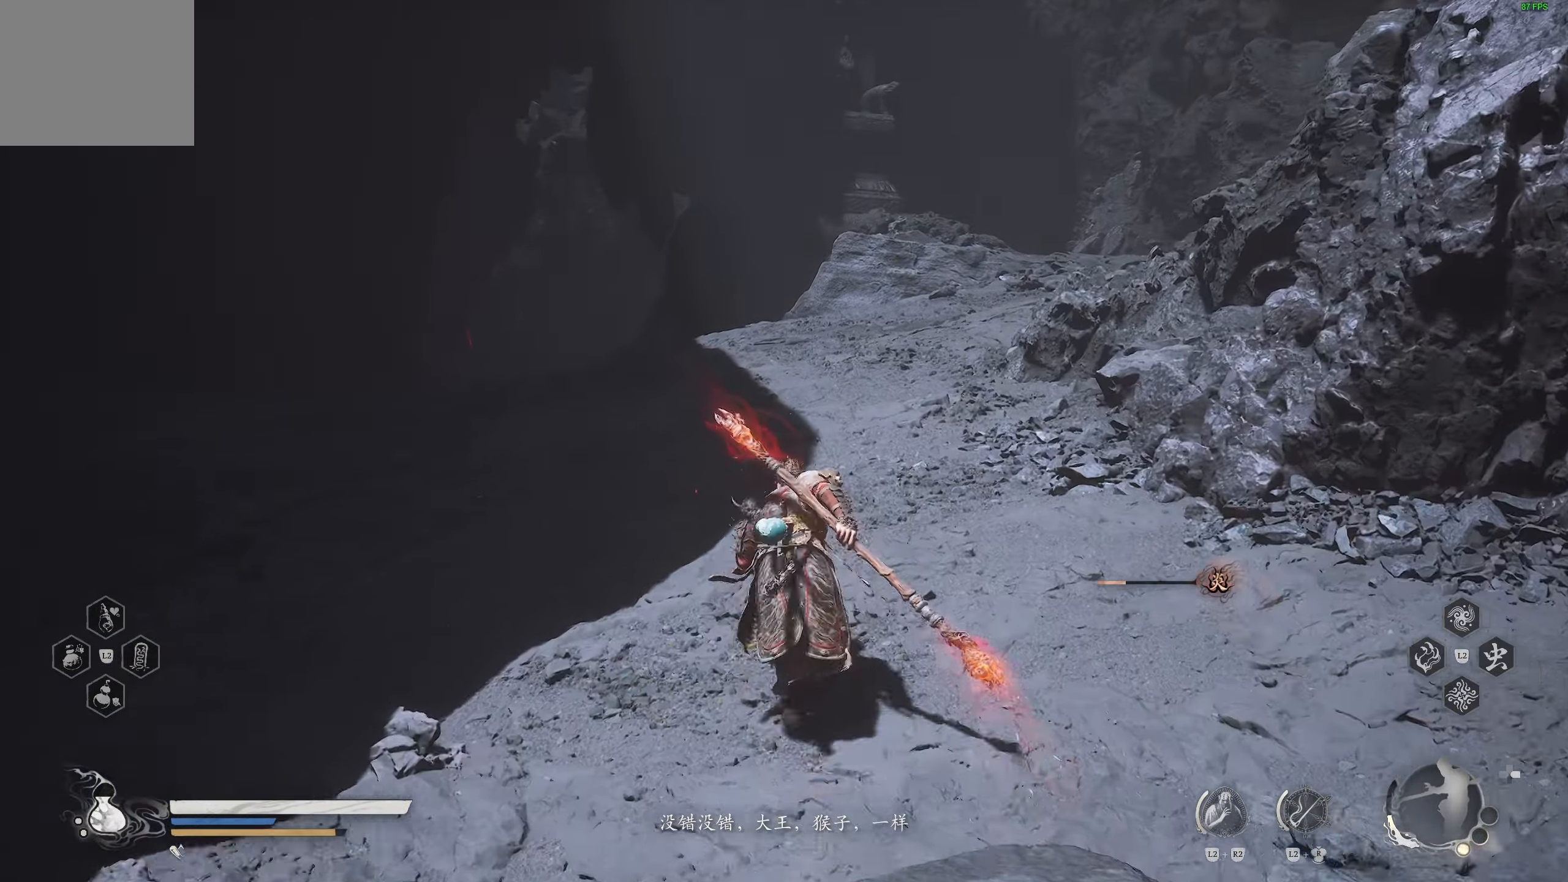
{"buttons": [], "left_stick": "up", "right_stick": "left", "events": [[433, "right_stick", "left"]]}
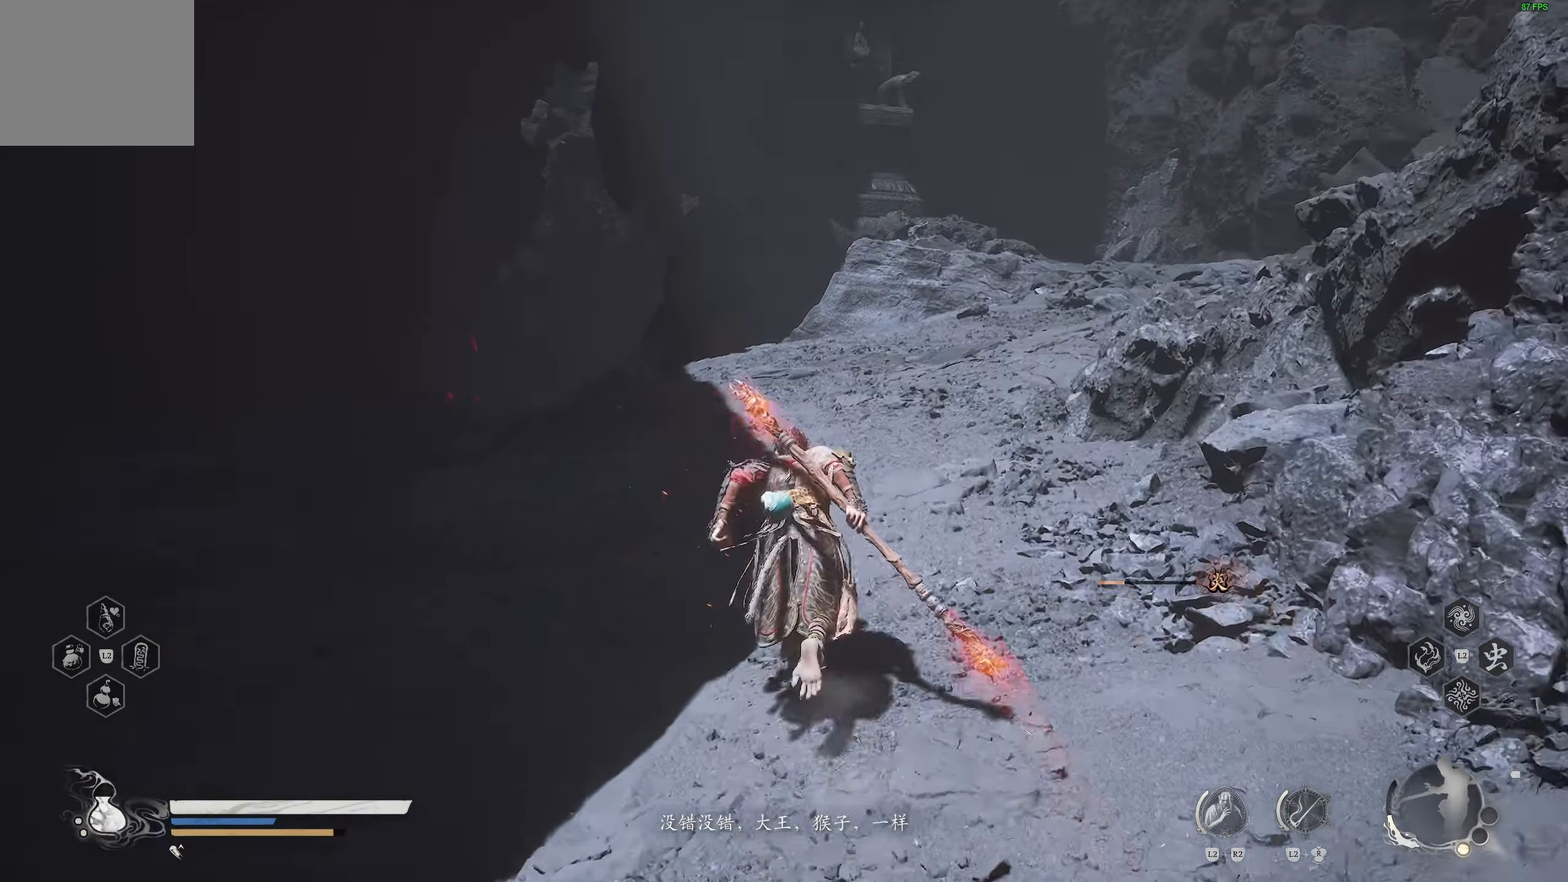
{"buttons": [], "left_stick": "up", "right_stick": "center", "events": [[83, "right_stick", "center"]]}
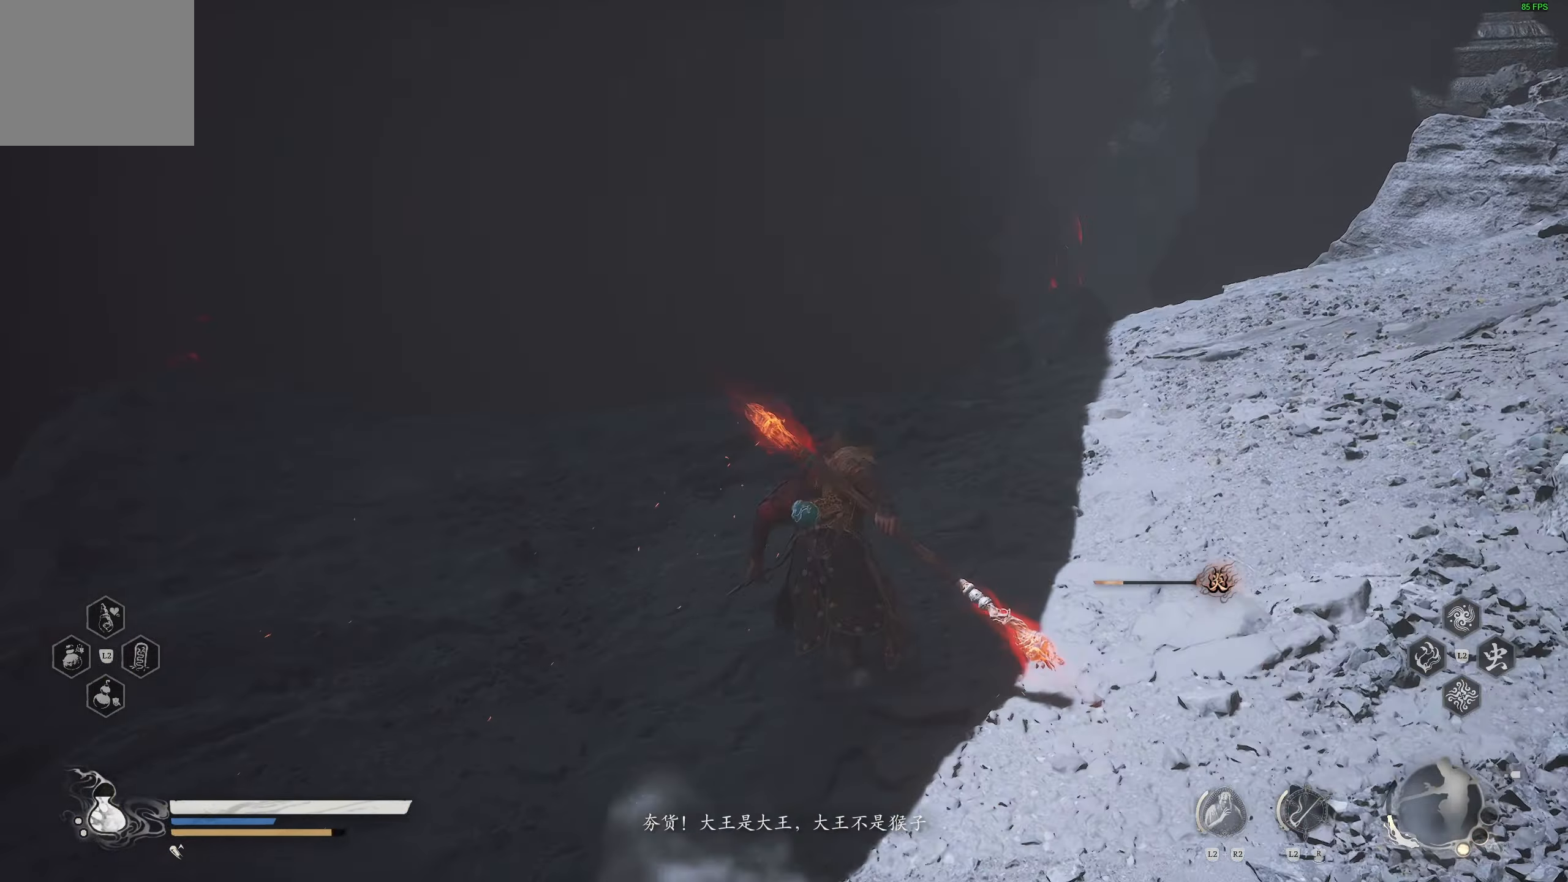
{"buttons": [], "left_stick": "up", "right_stick": "right", "events": [[117, "right_stick", "right"], [250, "right_stick", "center"], [367, "right_stick", "right"]]}
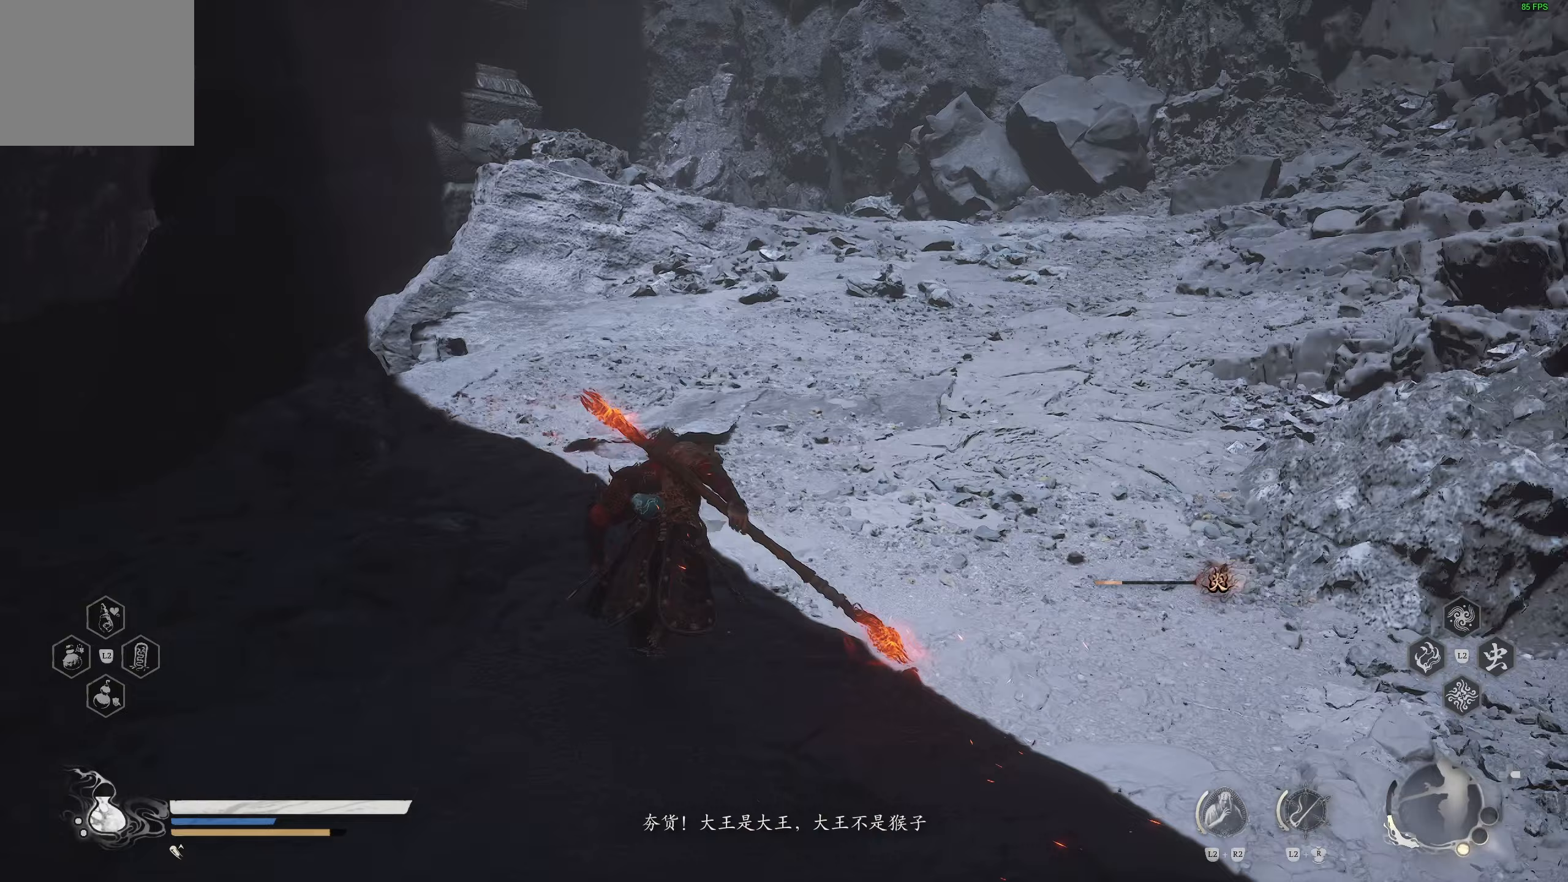
{"buttons": [], "left_stick": "up", "right_stick": "center", "events": [[67, "right_stick", "center"], [267, "right_stick", "up-right"], [450, "right_stick", "center"]]}
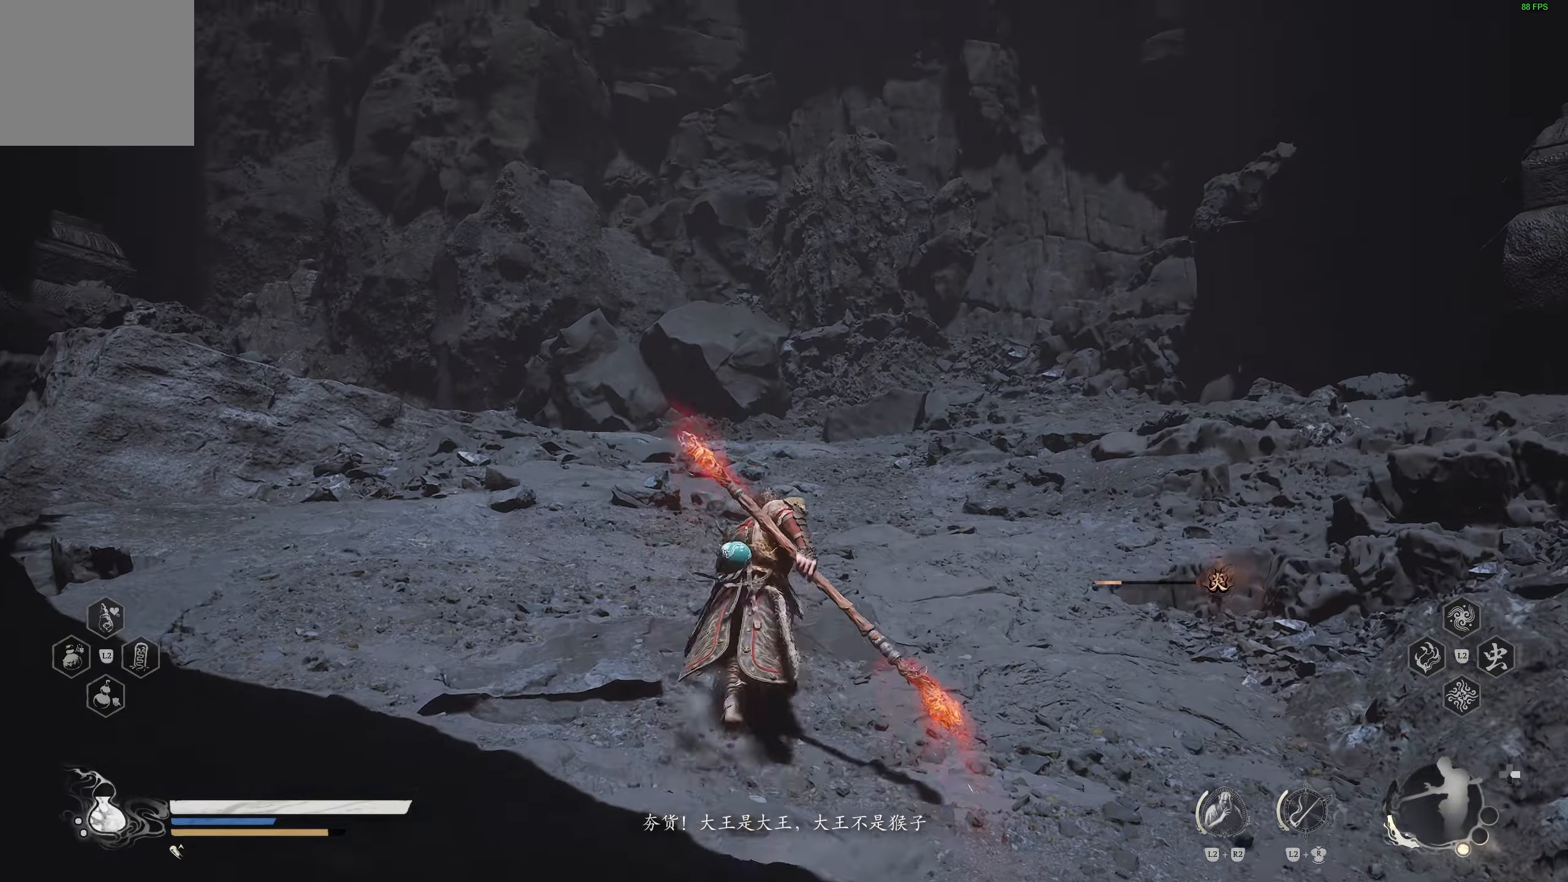
{"buttons": [], "left_stick": "up", "right_stick": "left", "events": [[500, "right_stick", "left"]]}
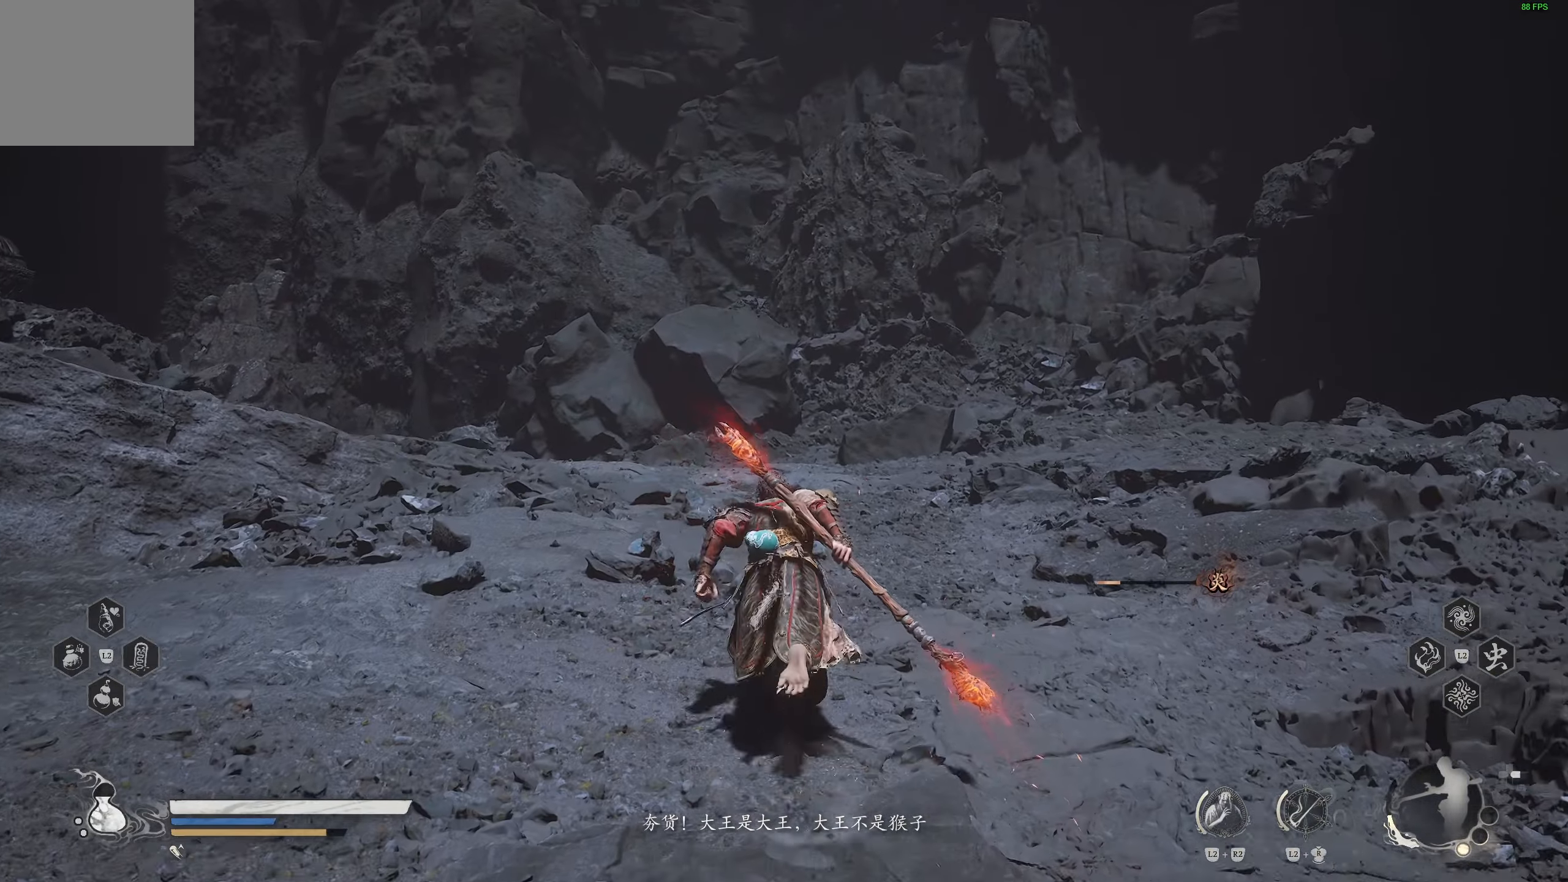
{"buttons": [], "left_stick": "up", "right_stick": "center", "events": [[150, "right_stick", "center"]]}
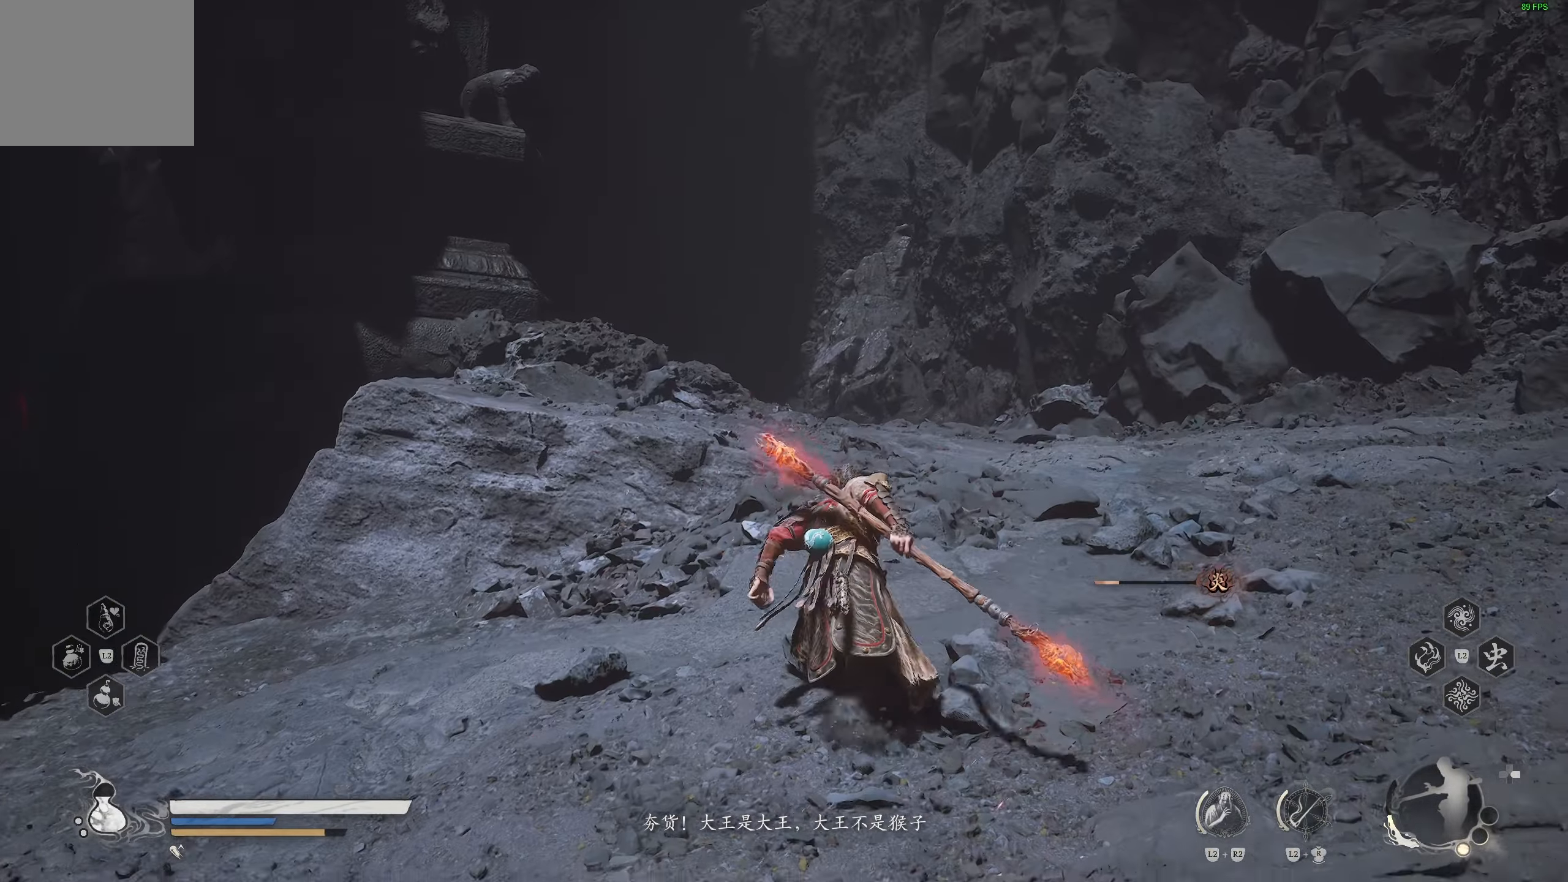
{"buttons": [], "left_stick": "up", "right_stick": "center", "events": []}
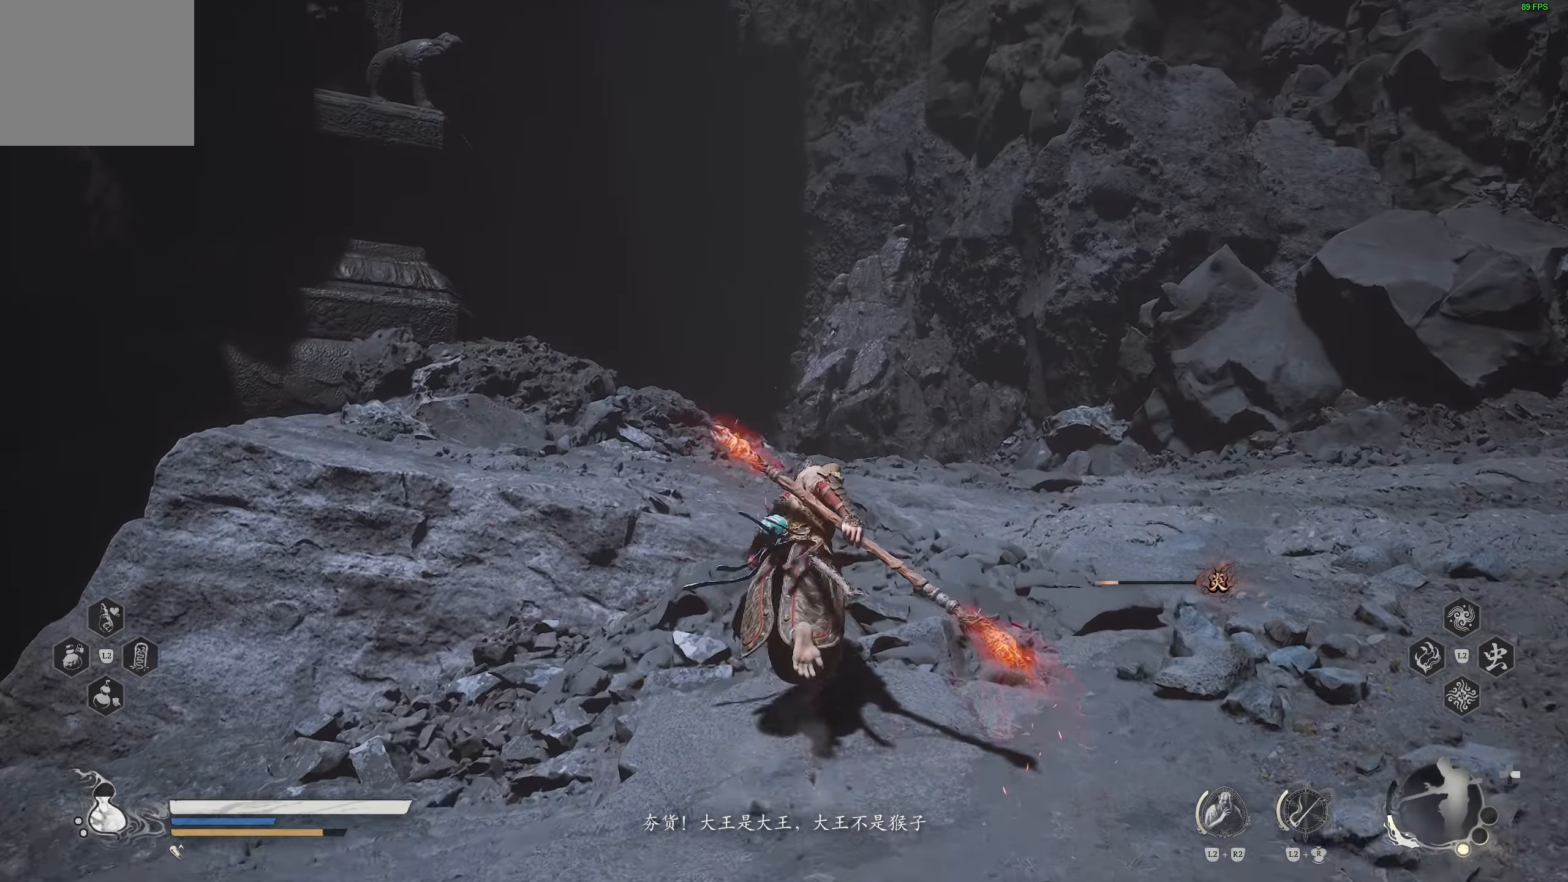
{"buttons": [], "left_stick": "up", "right_stick": "center", "events": [[33, "right_stick", "down"], [183, "right_stick", "center"]]}
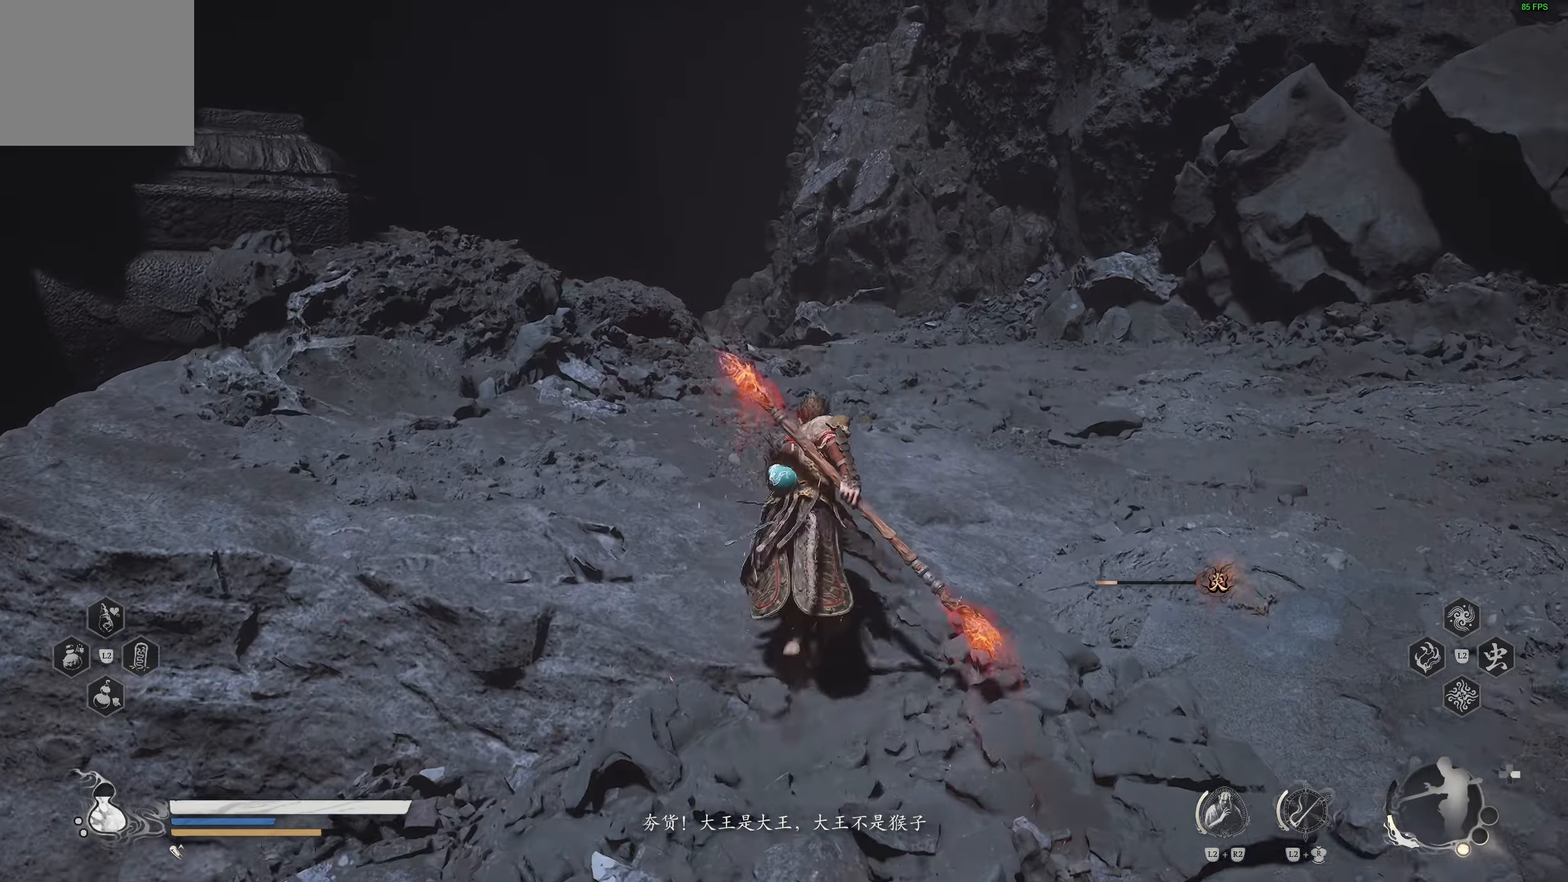
{"buttons": [], "left_stick": "up", "right_stick": "left", "events": [[100, "right_stick", "down"], [250, "right_stick", "center"], [433, "right_stick", "left"]]}